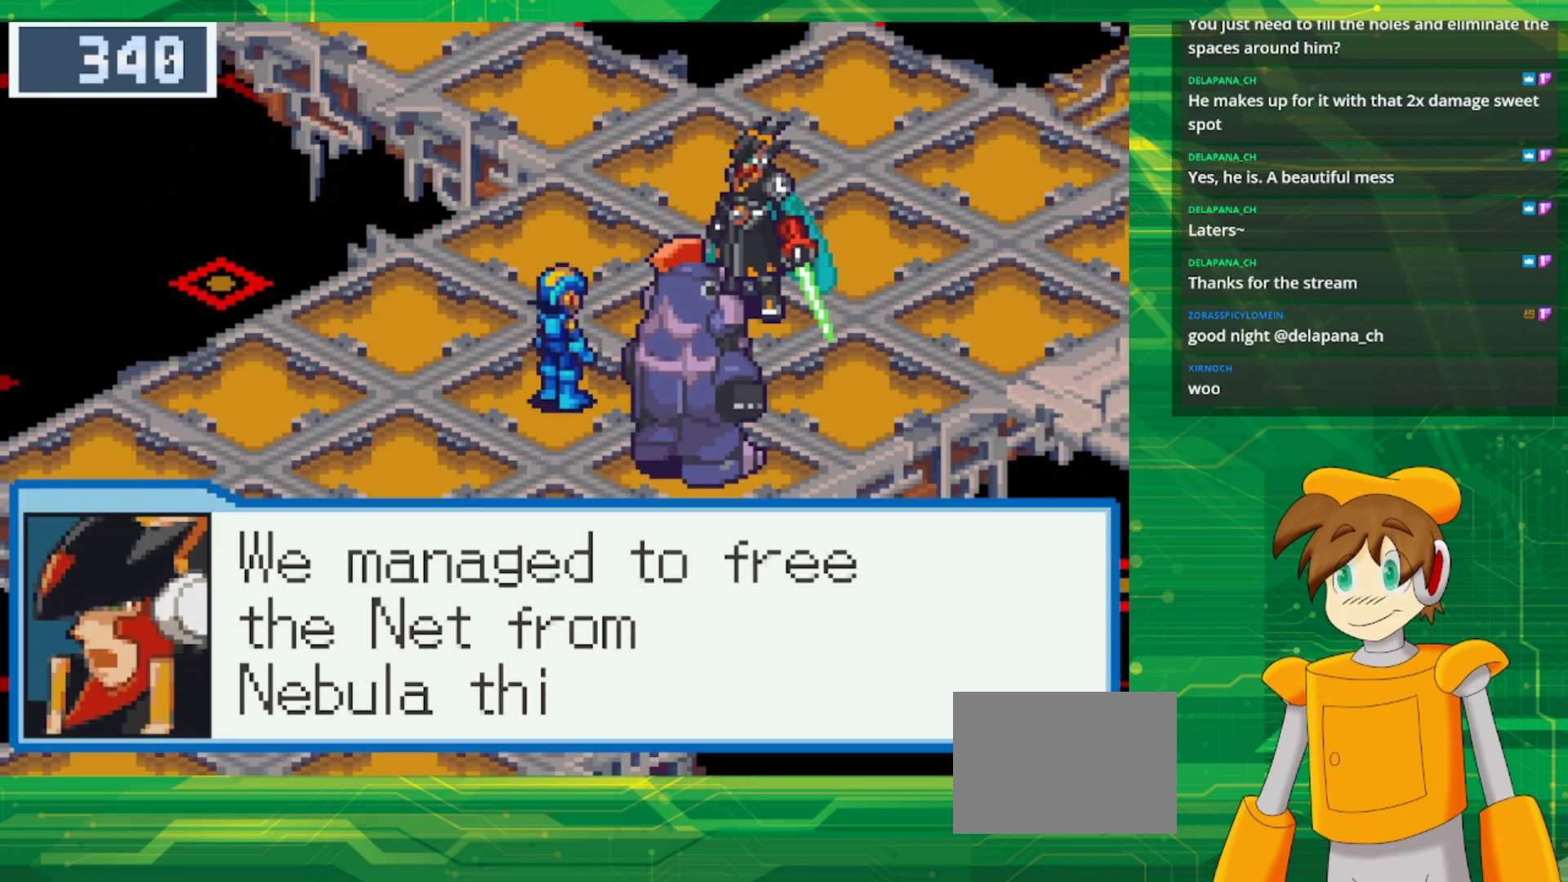
Gameplay with a controller (Nintendo layout); each line is a JSON object with the inputs held at the frame after it. "events" lists button and stick changes between this image and that frame as [ms after this image, input, new state], when the widget could be followed in between. Not read: L3 R3.
{"buttons": [], "events": []}
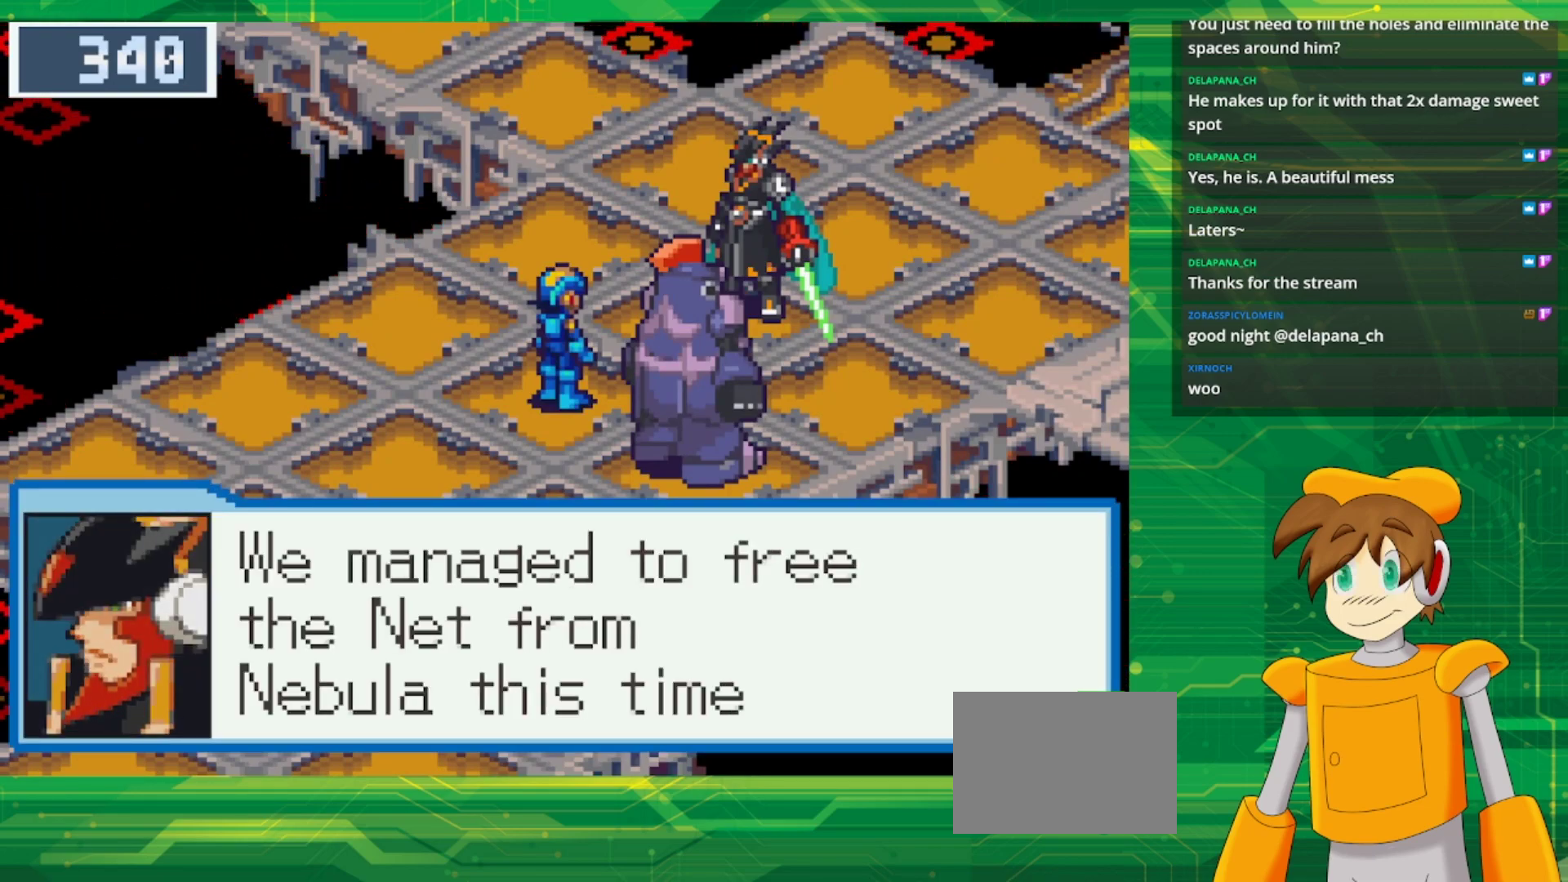
{"buttons": [], "events": []}
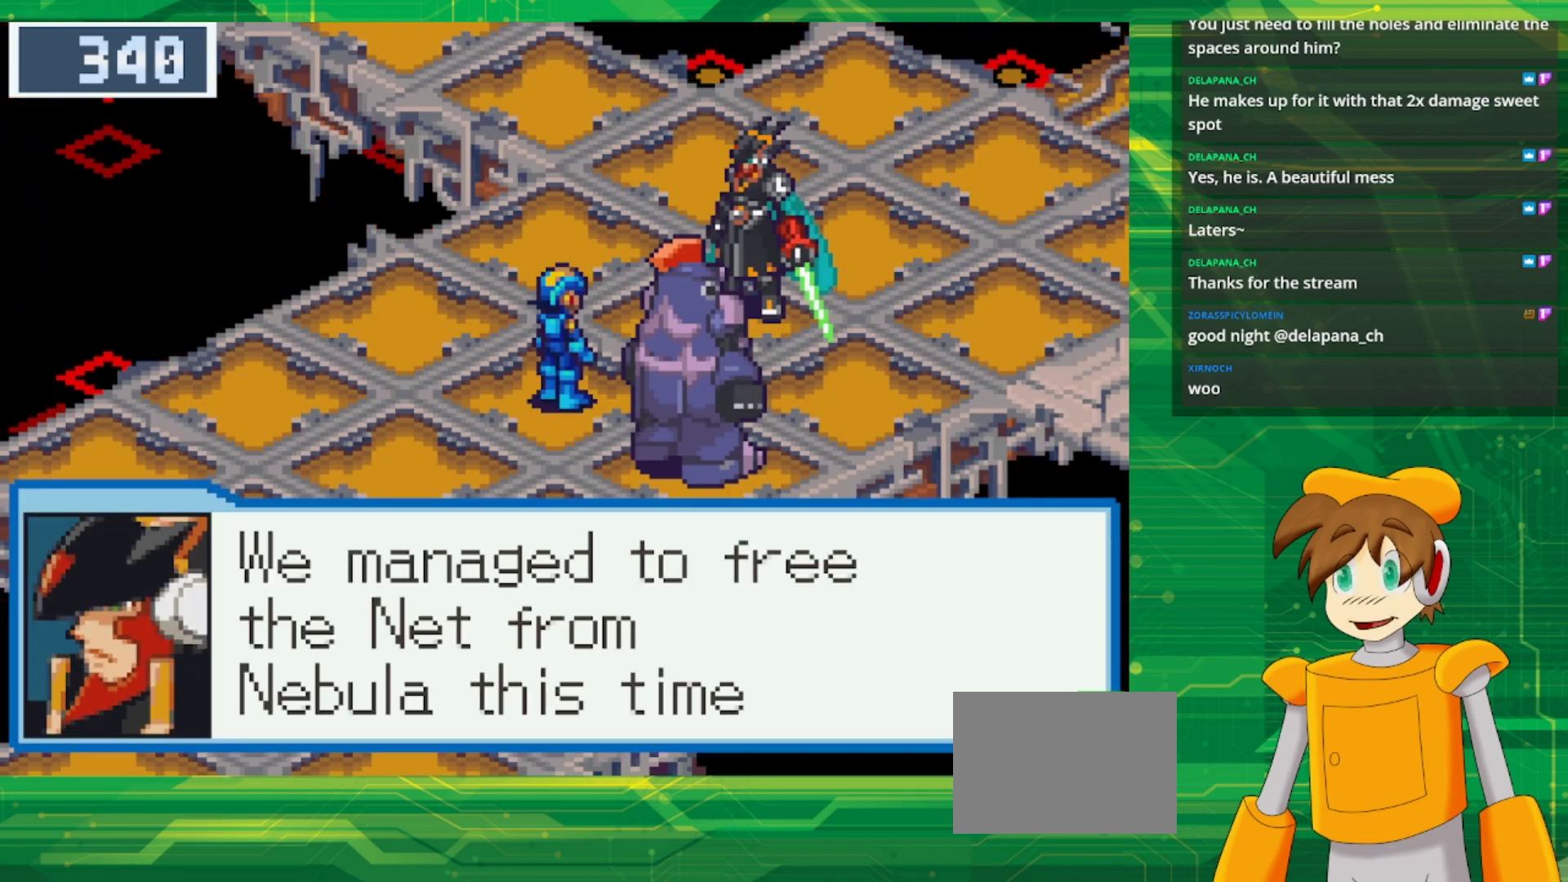
{"buttons": [], "events": []}
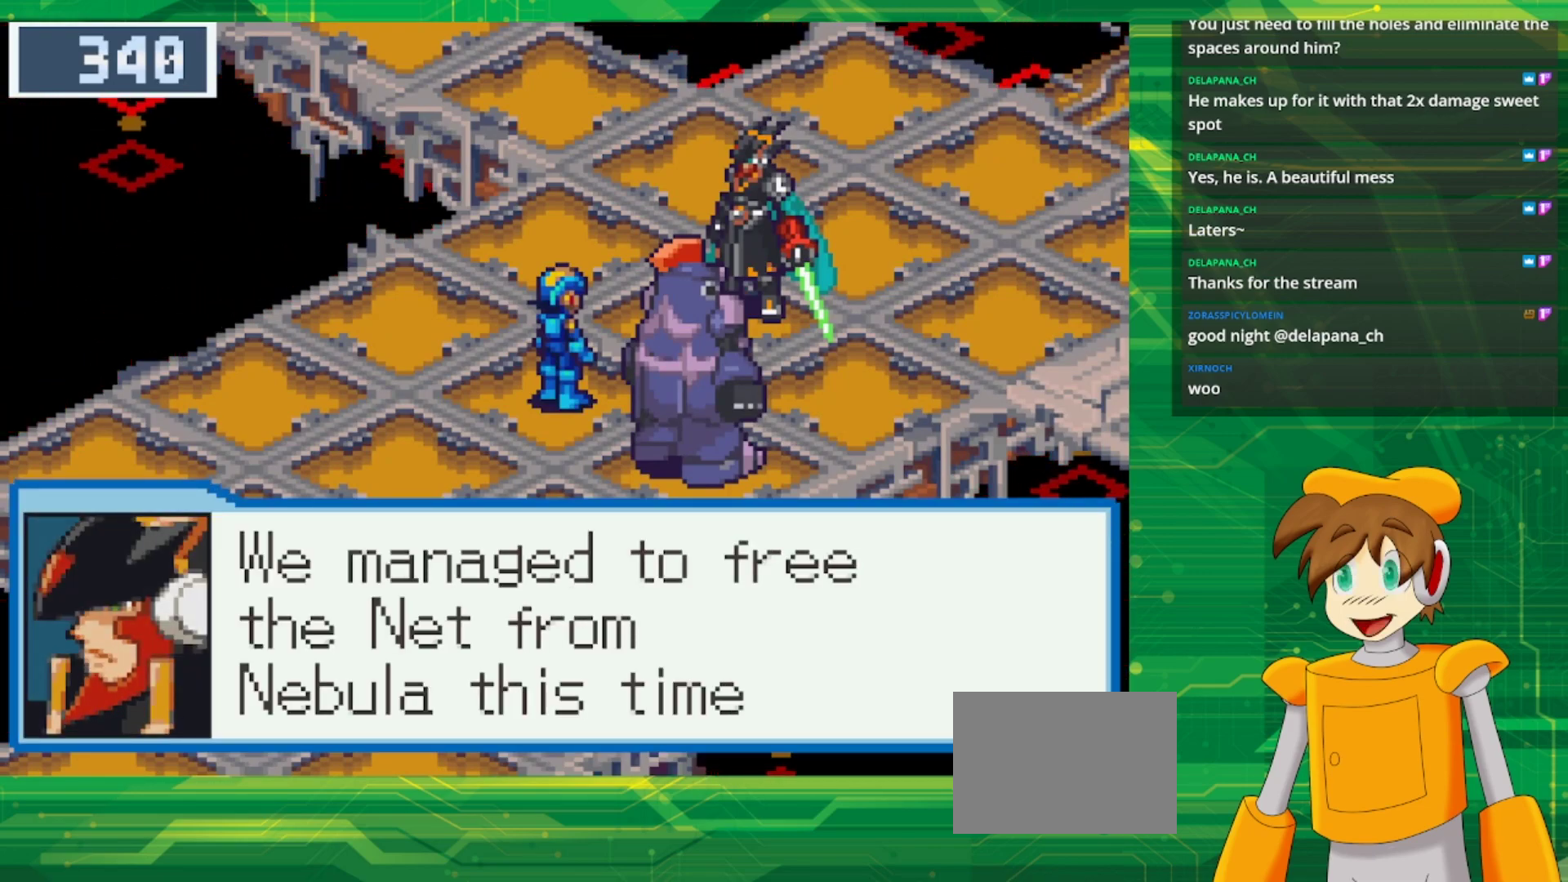
{"buttons": [], "events": []}
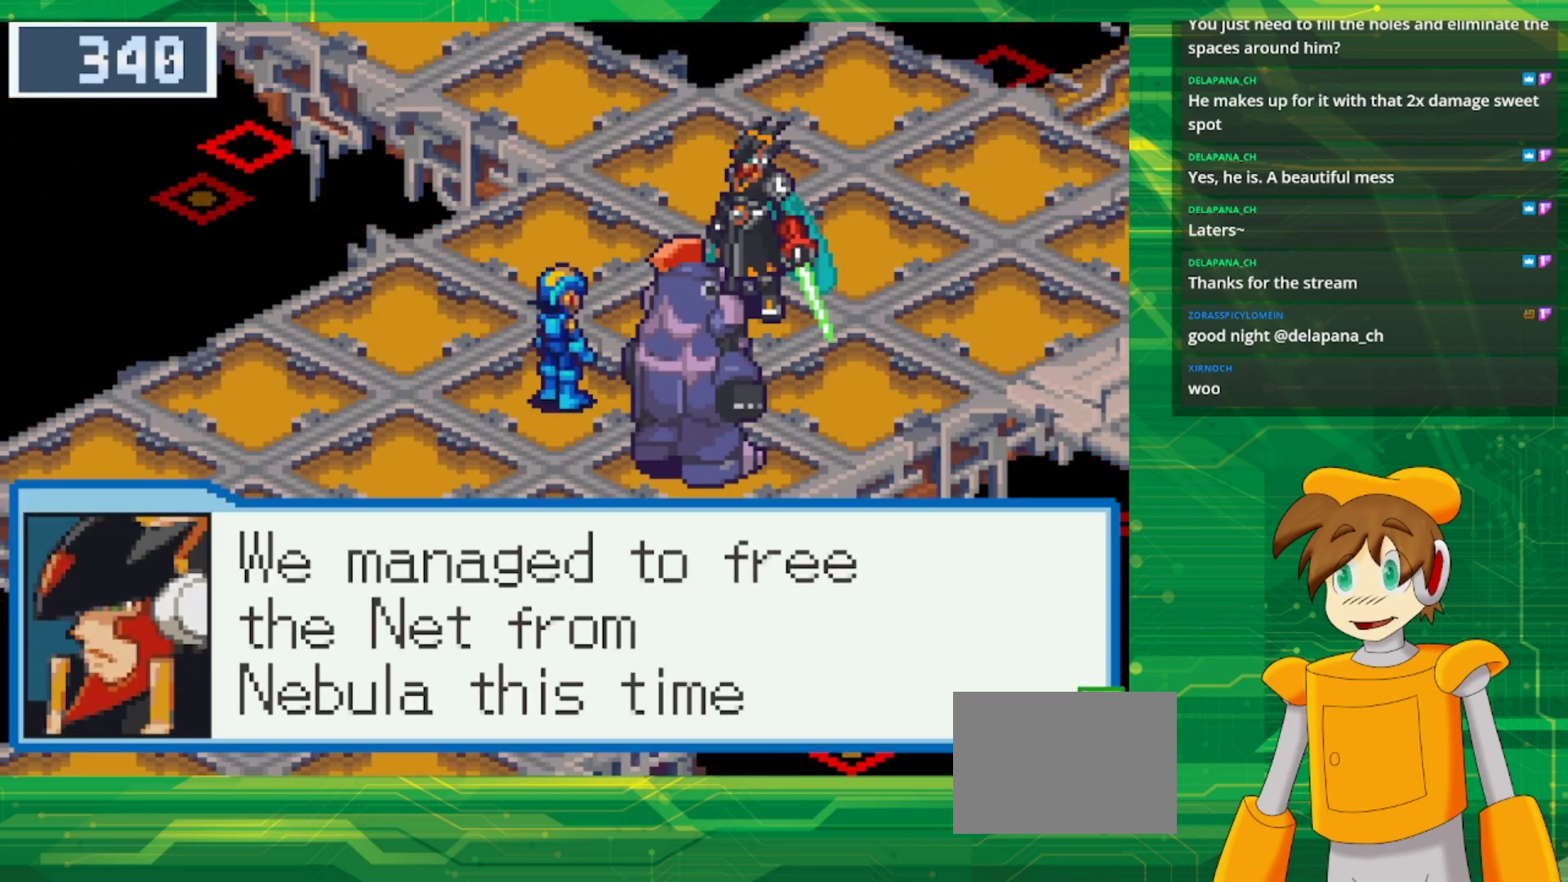
{"buttons": [], "events": []}
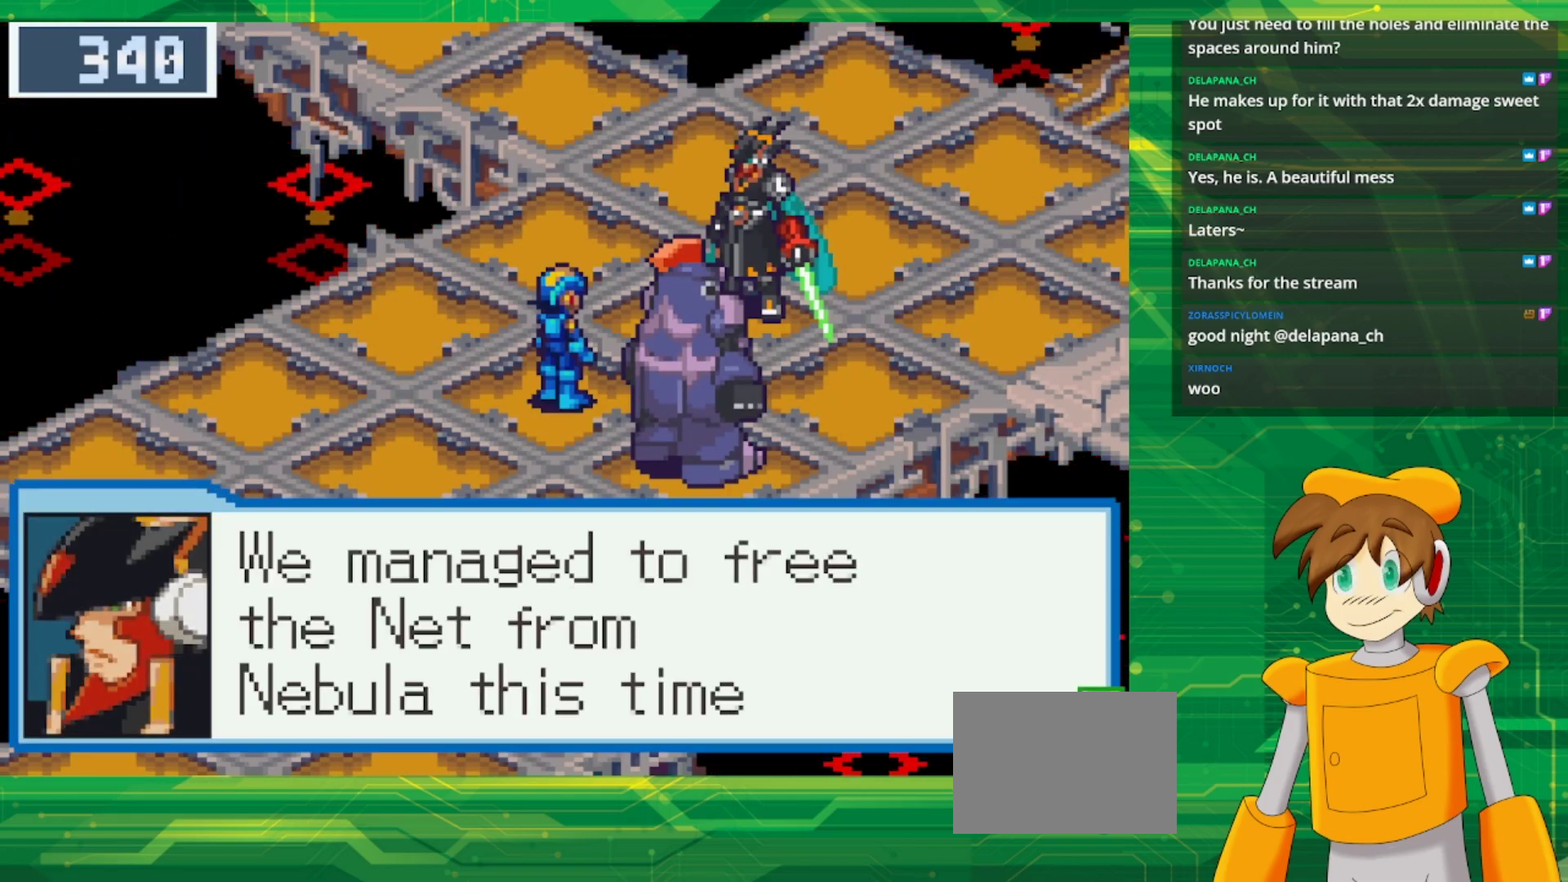
{"buttons": [], "events": [[217, "A", "down"], [350, "A", "up"]]}
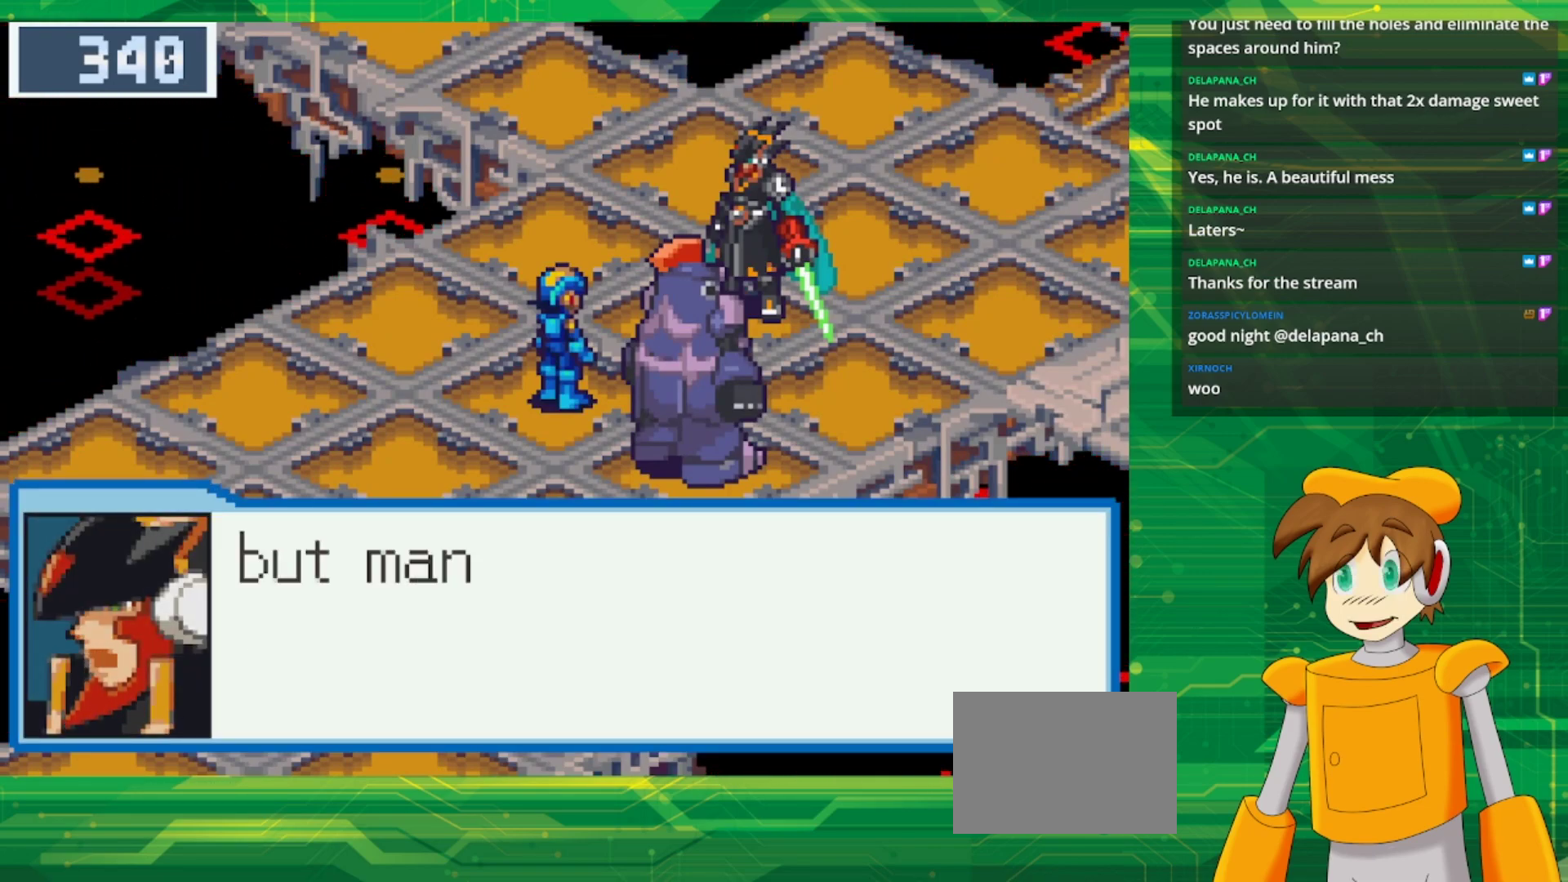
{"buttons": [], "events": []}
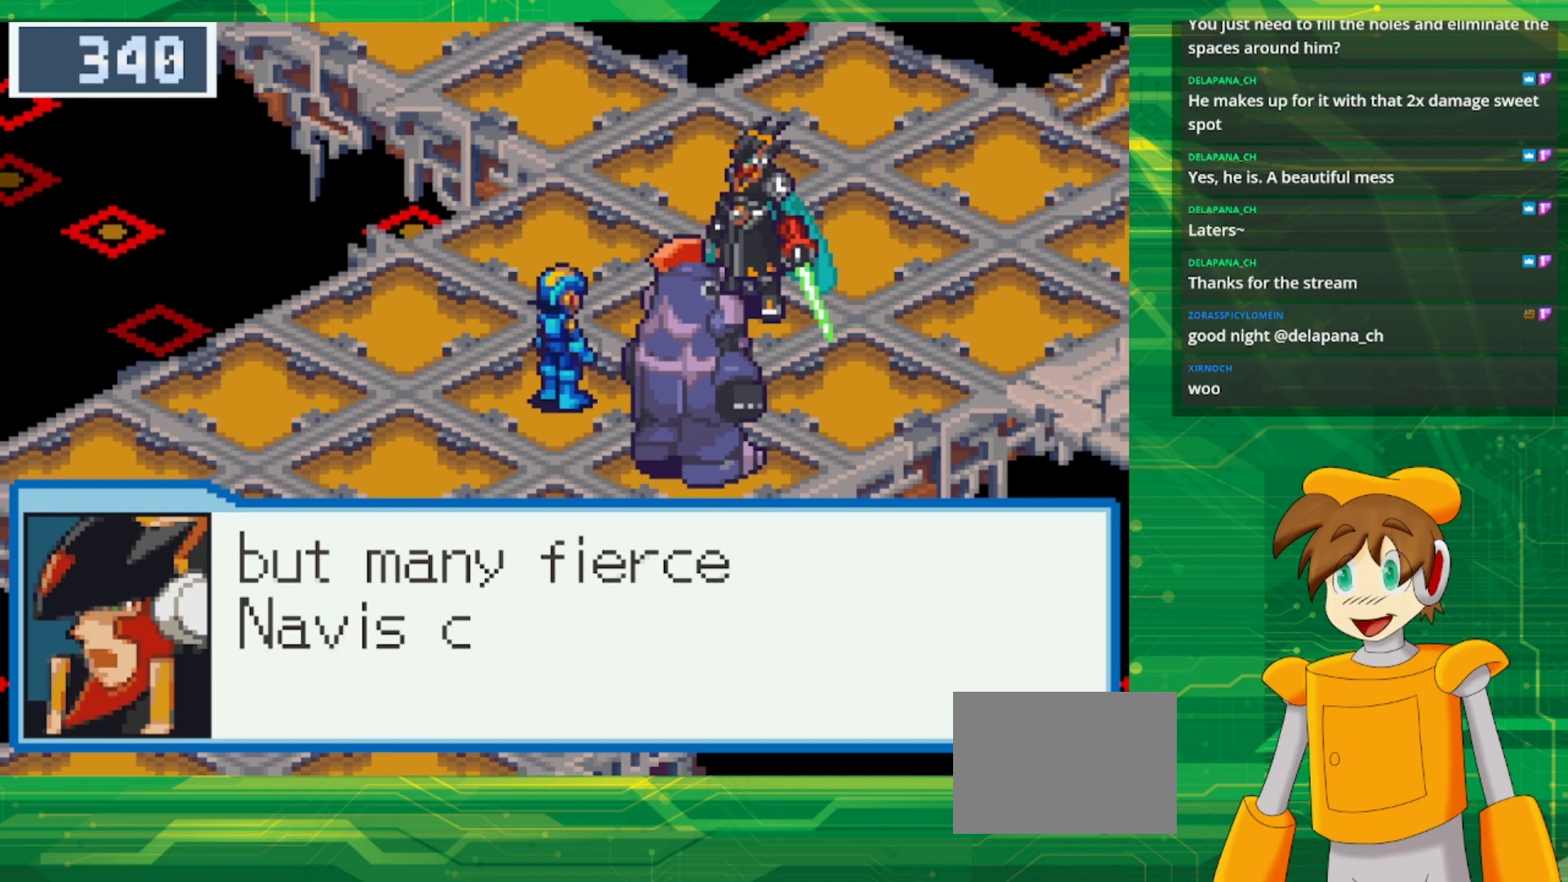
{"buttons": [], "events": []}
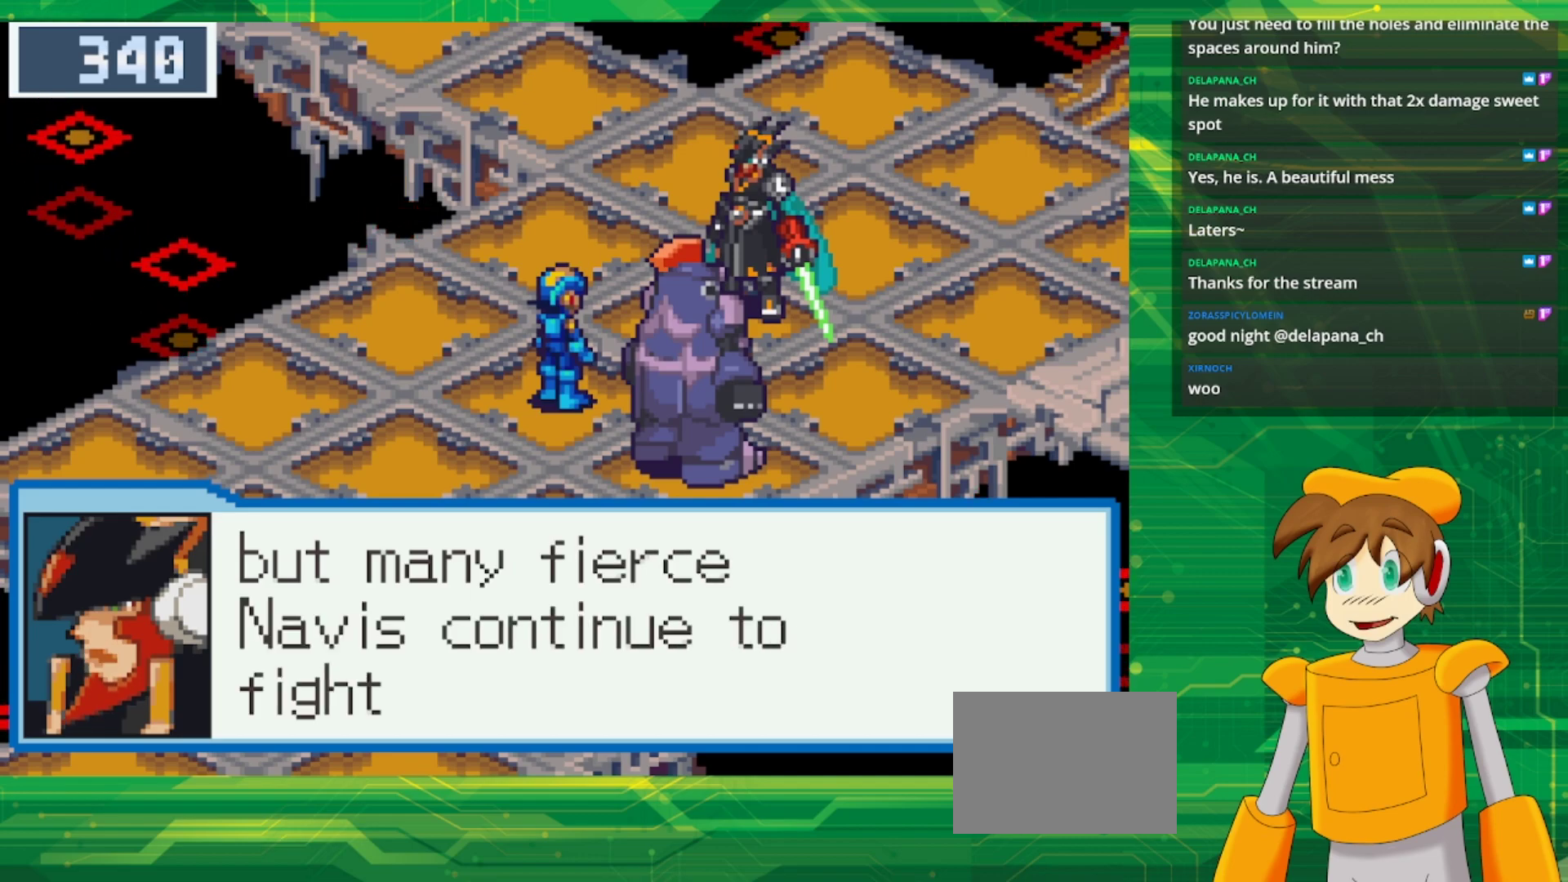
{"buttons": [], "events": []}
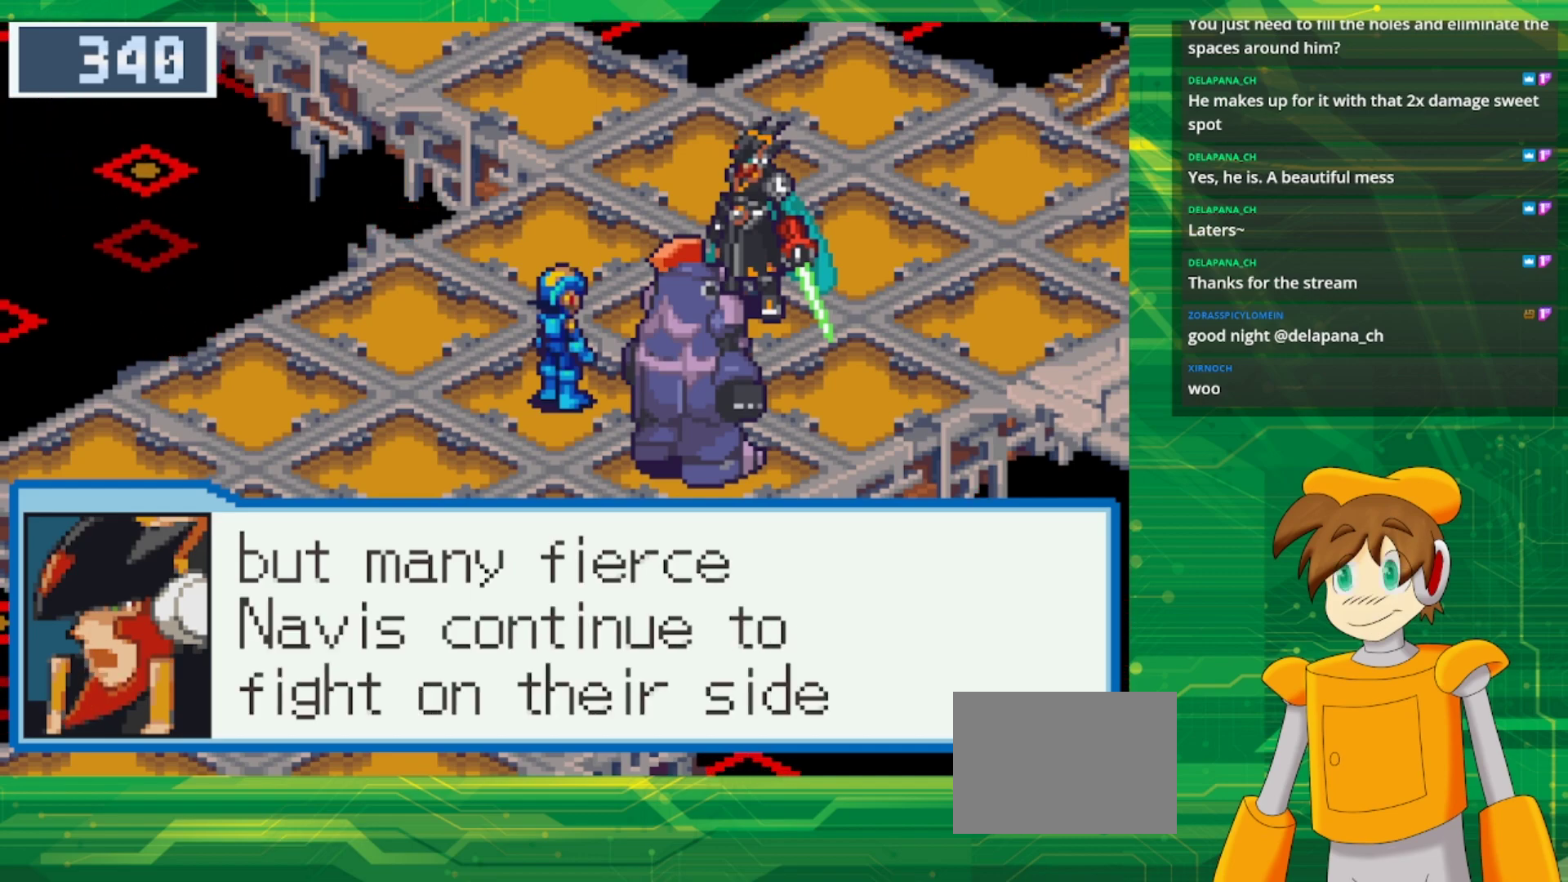
{"buttons": [], "events": []}
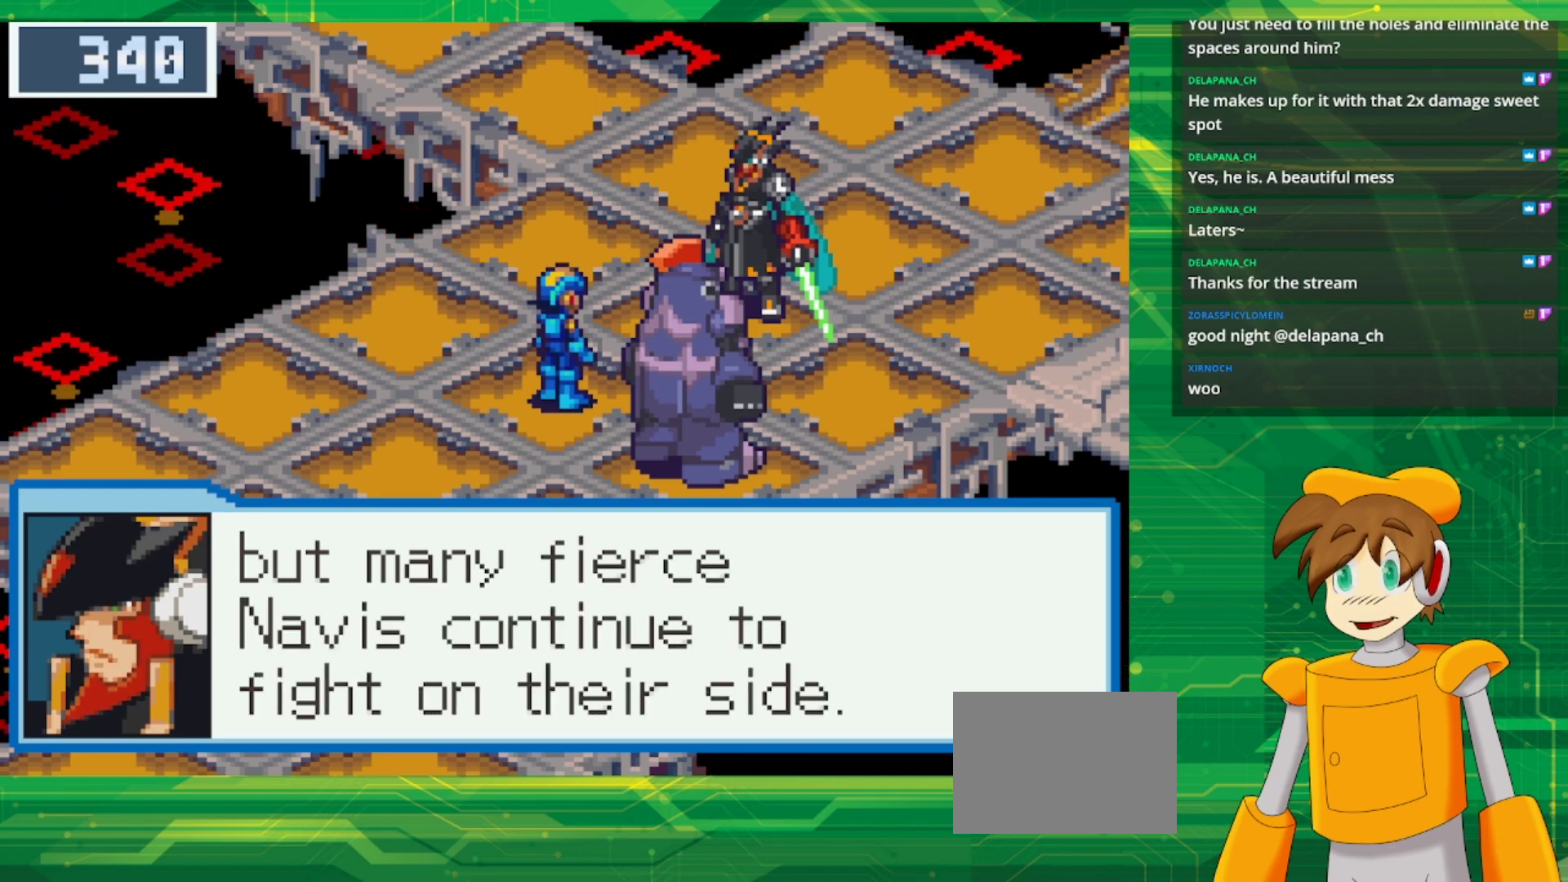
{"buttons": [], "events": []}
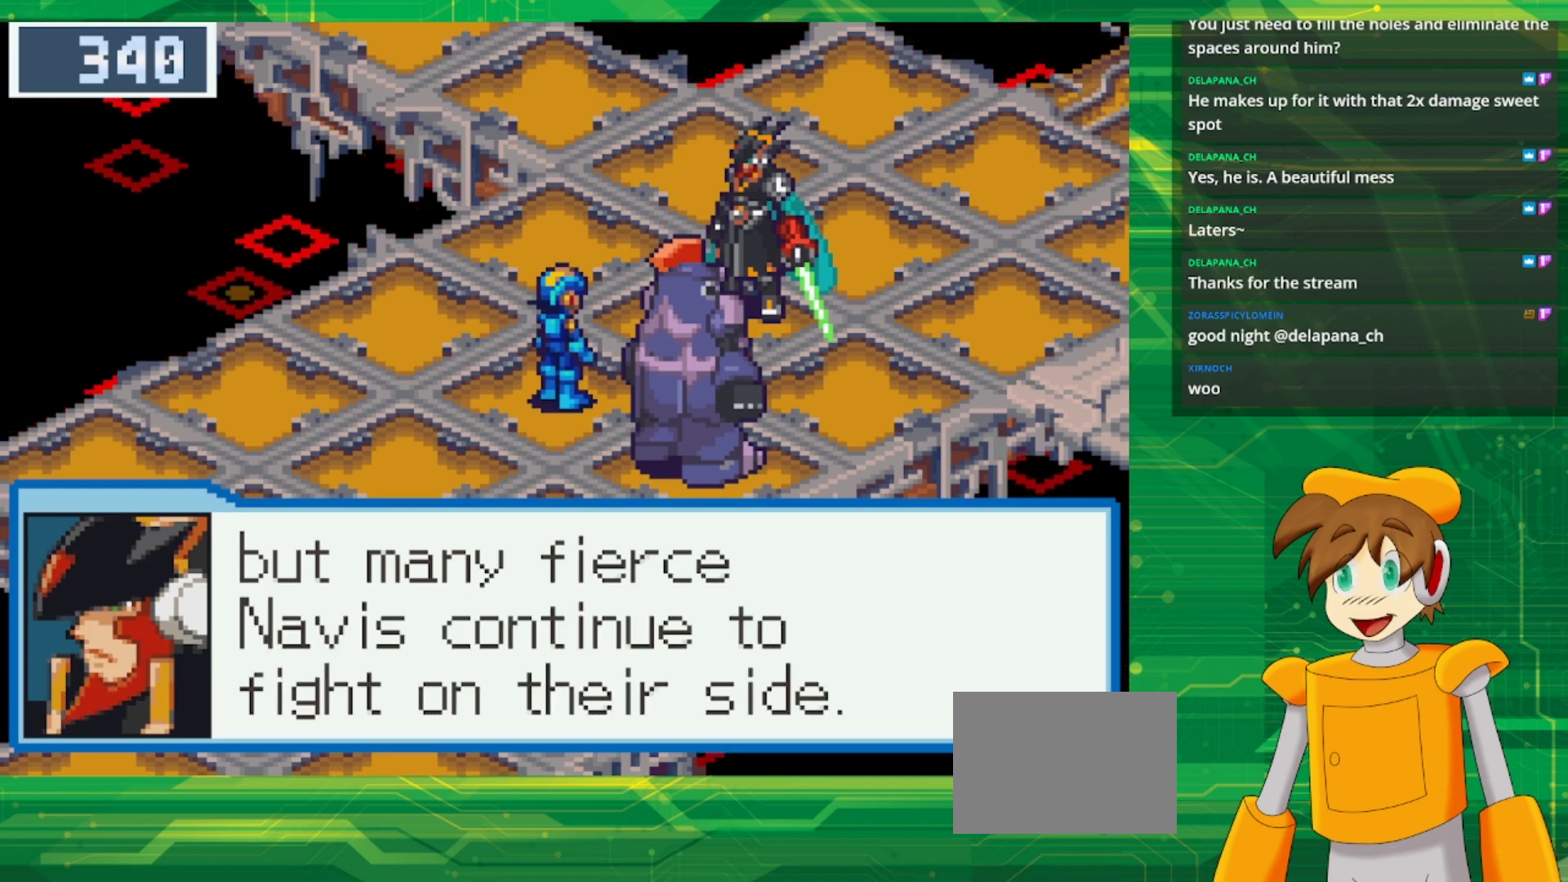
{"buttons": [], "events": [[33, "A", "down"], [167, "A", "up"]]}
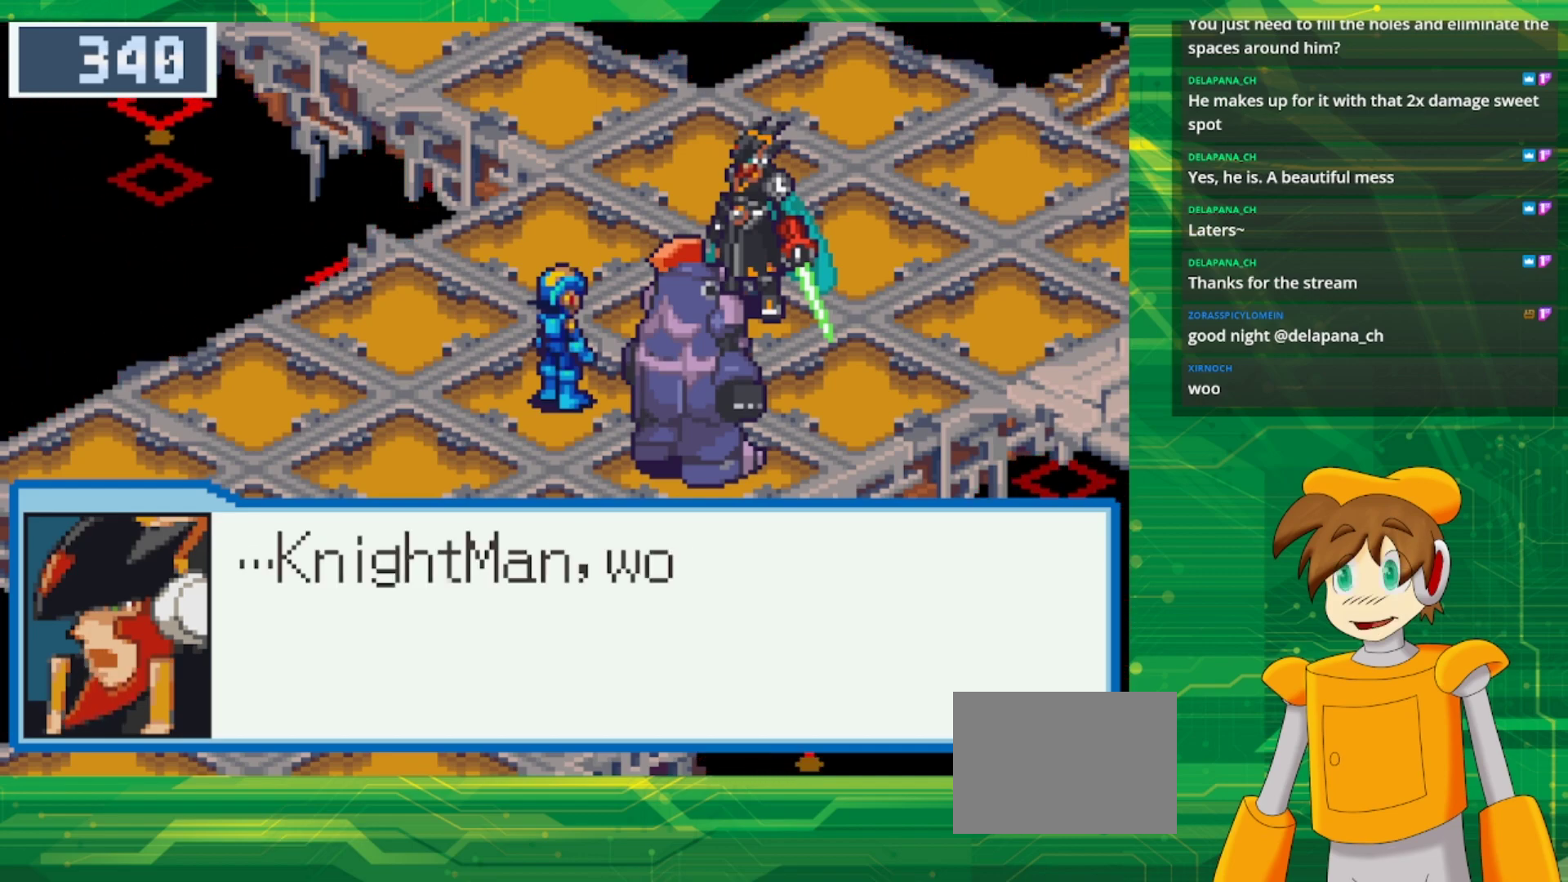
{"buttons": [], "events": []}
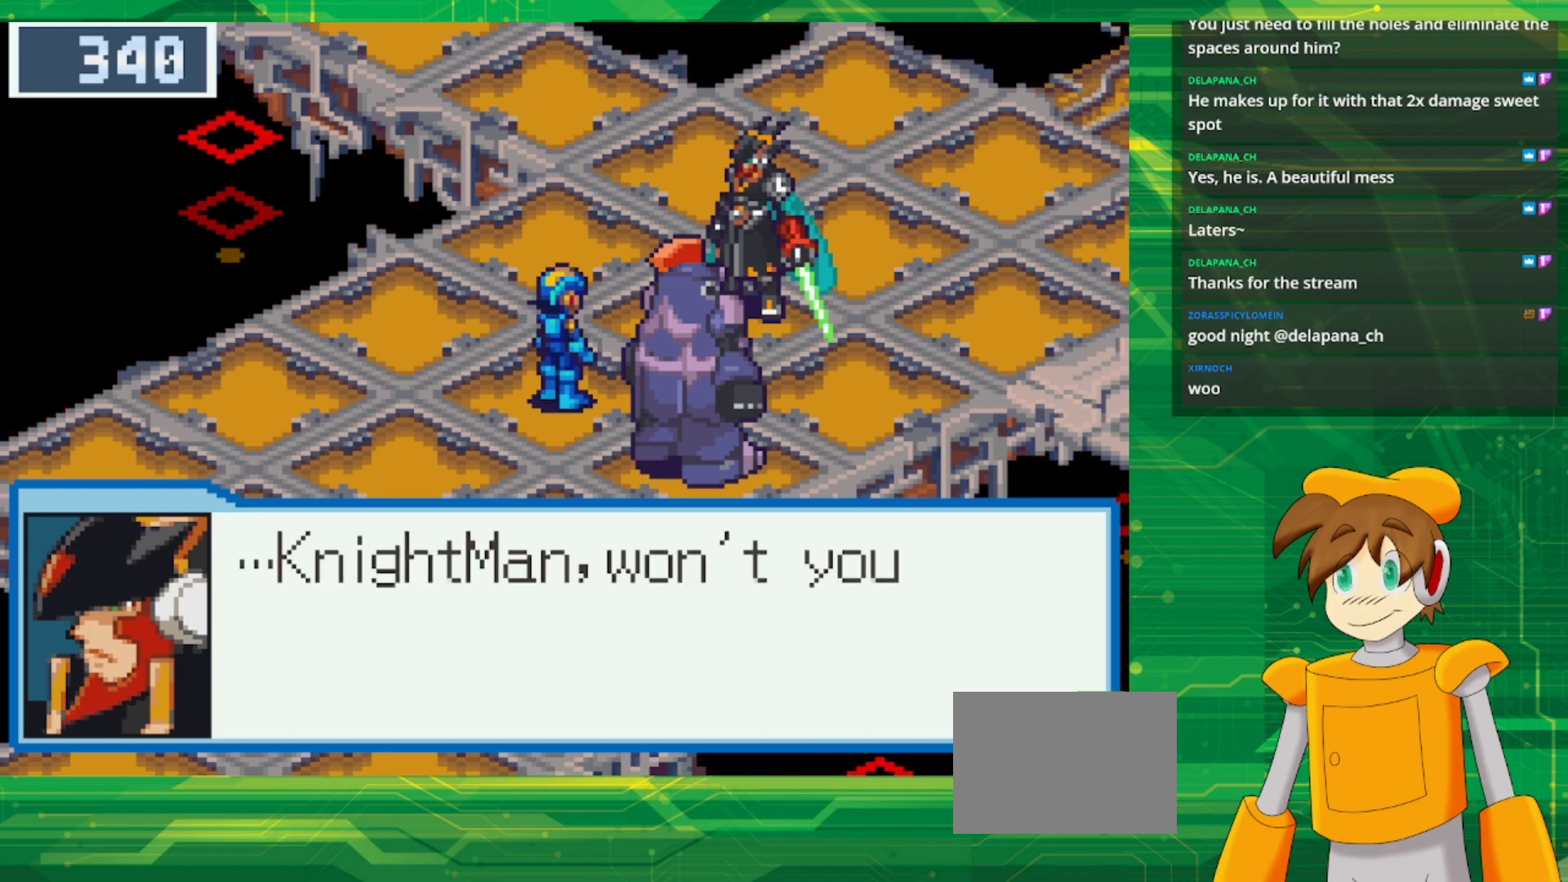
{"buttons": ["A"], "events": [[450, "A", "down"]]}
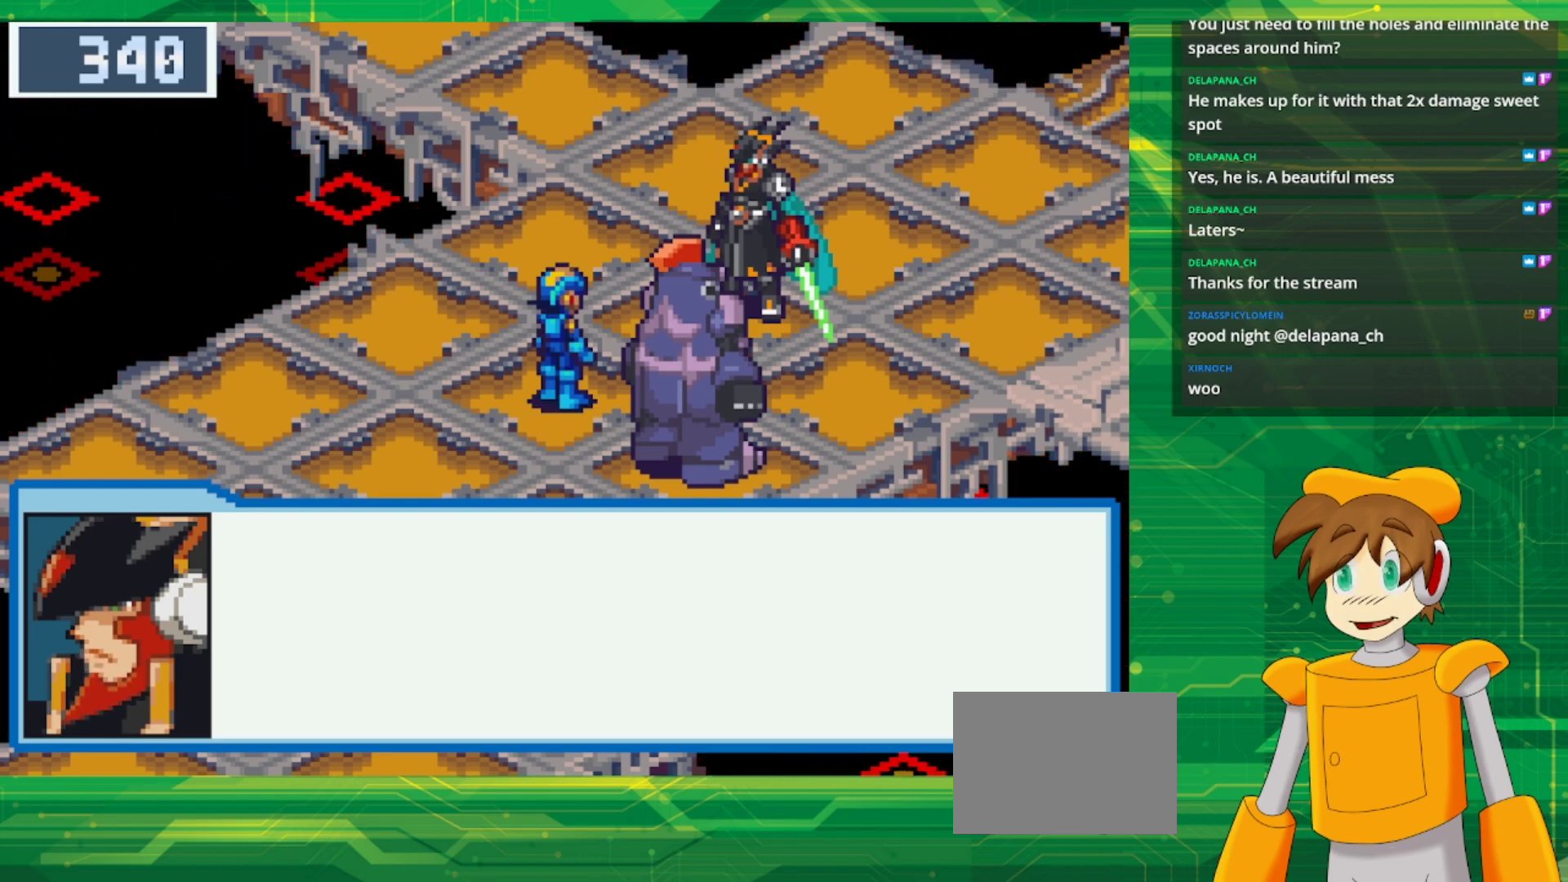
{"buttons": [], "events": [[83, "A", "up"]]}
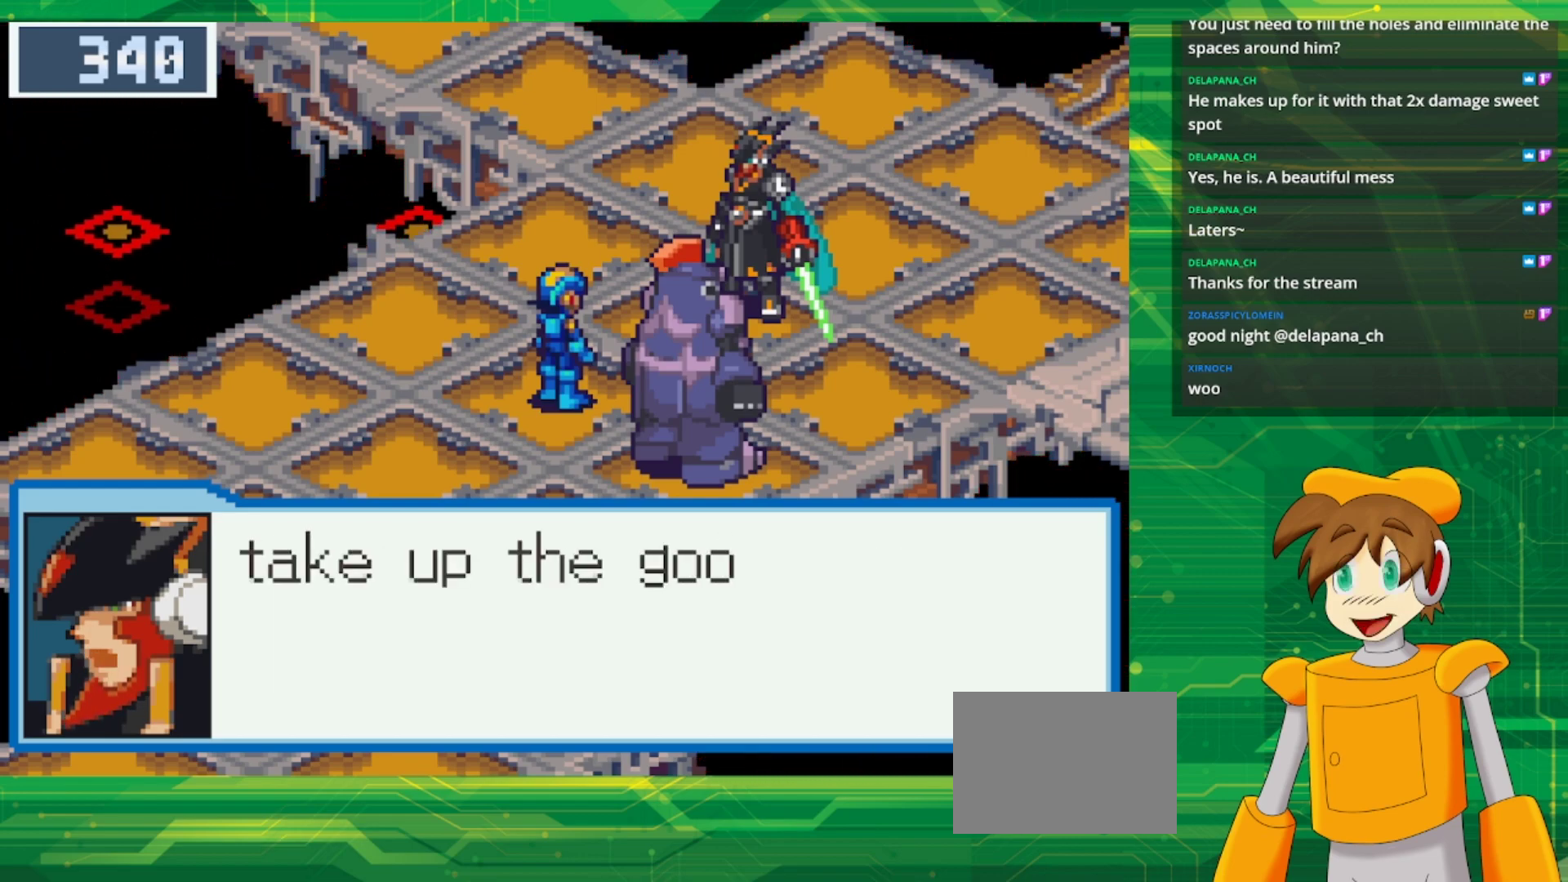
{"buttons": [], "events": []}
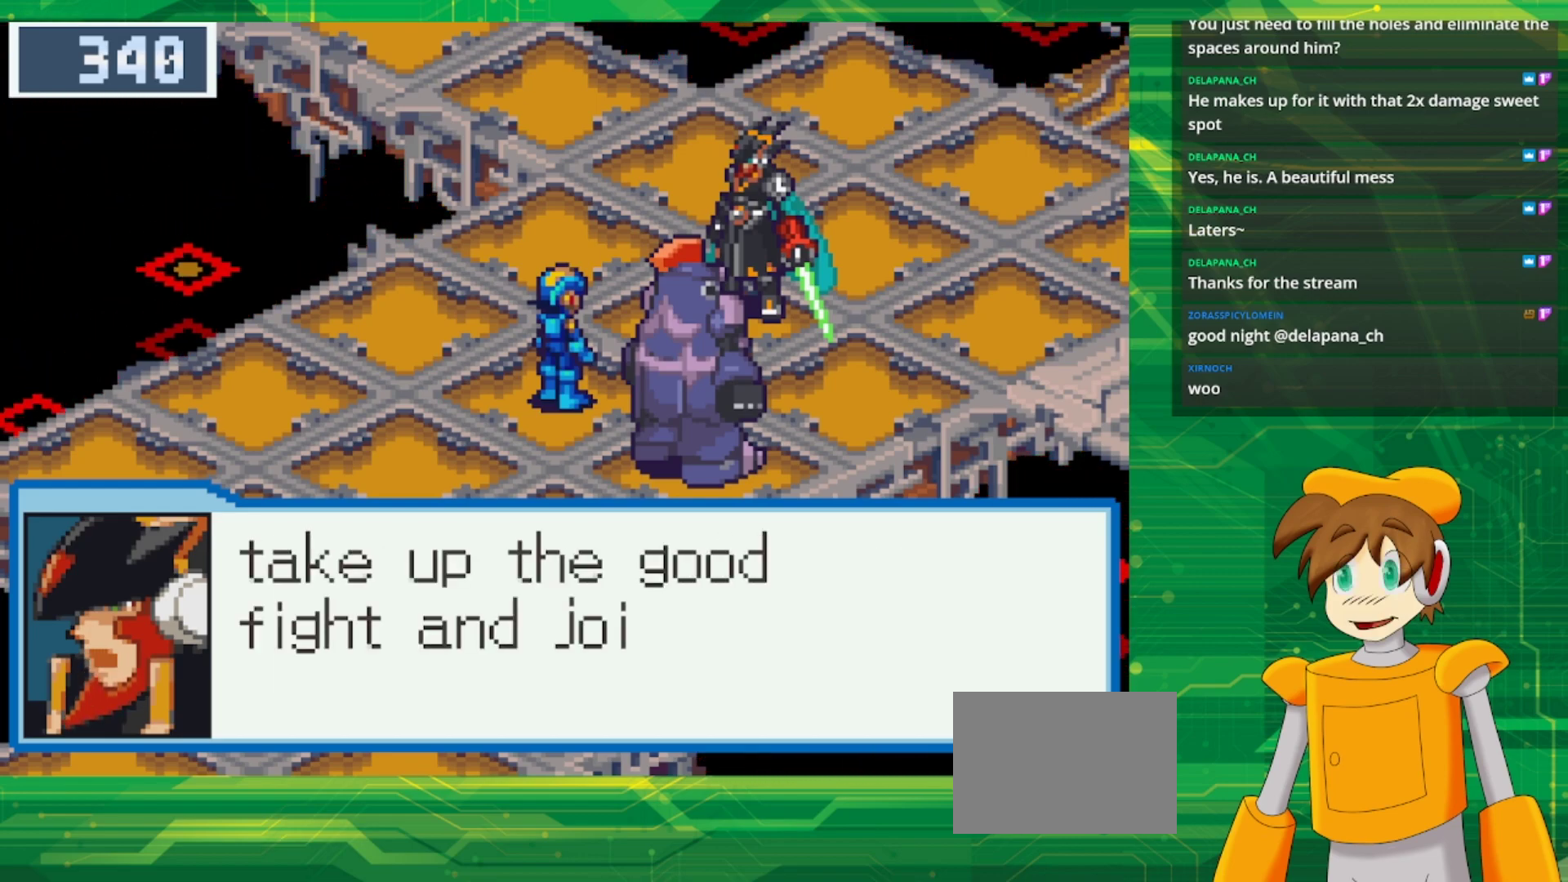
{"buttons": [], "events": []}
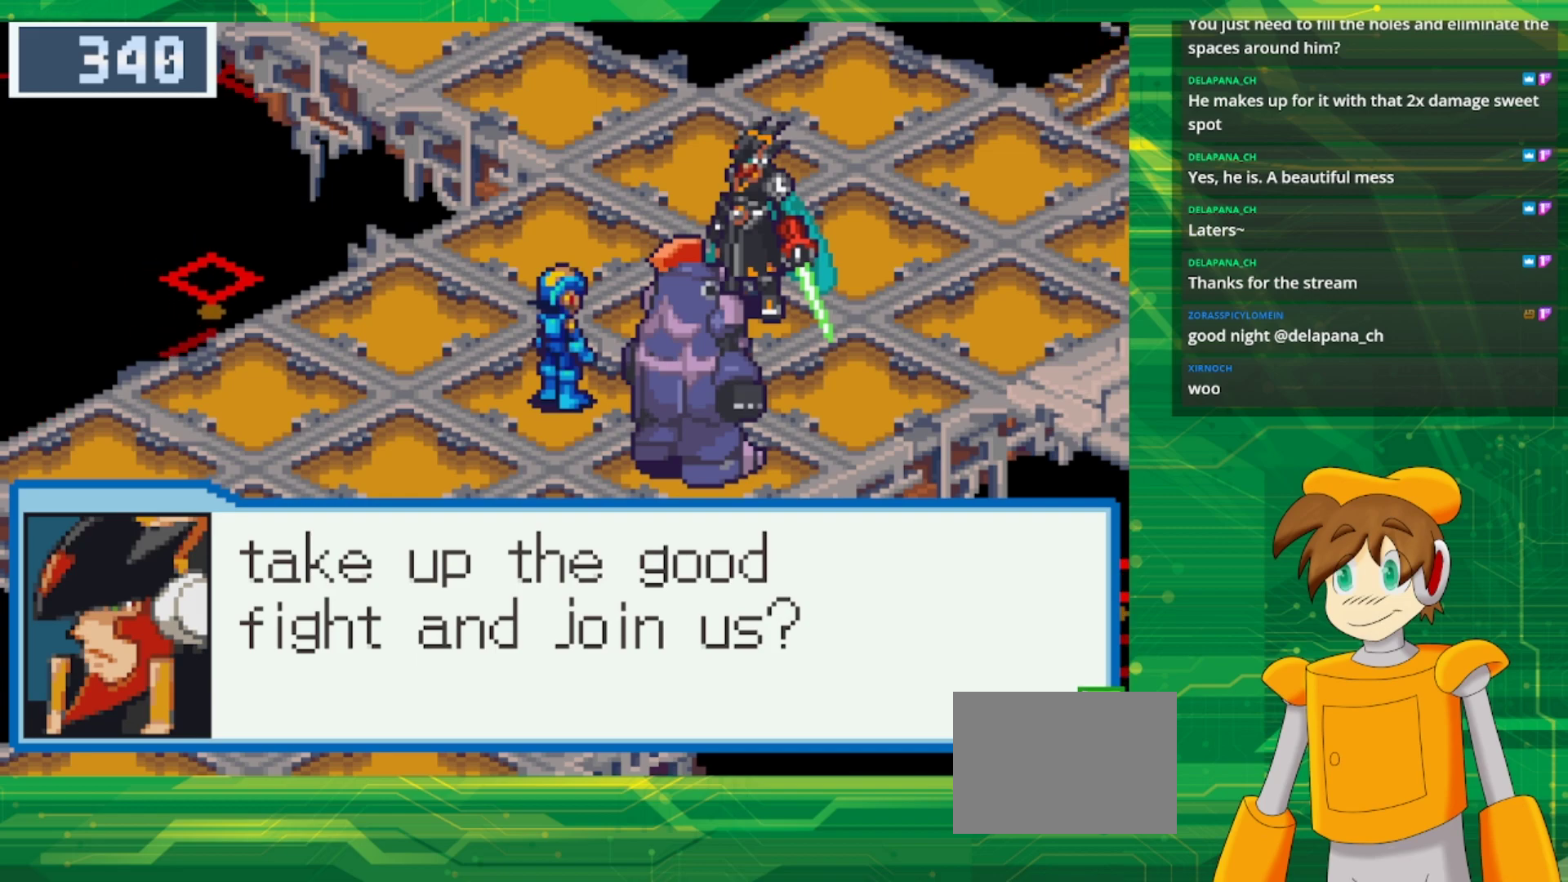
{"buttons": ["A"], "events": [[417, "A", "down"]]}
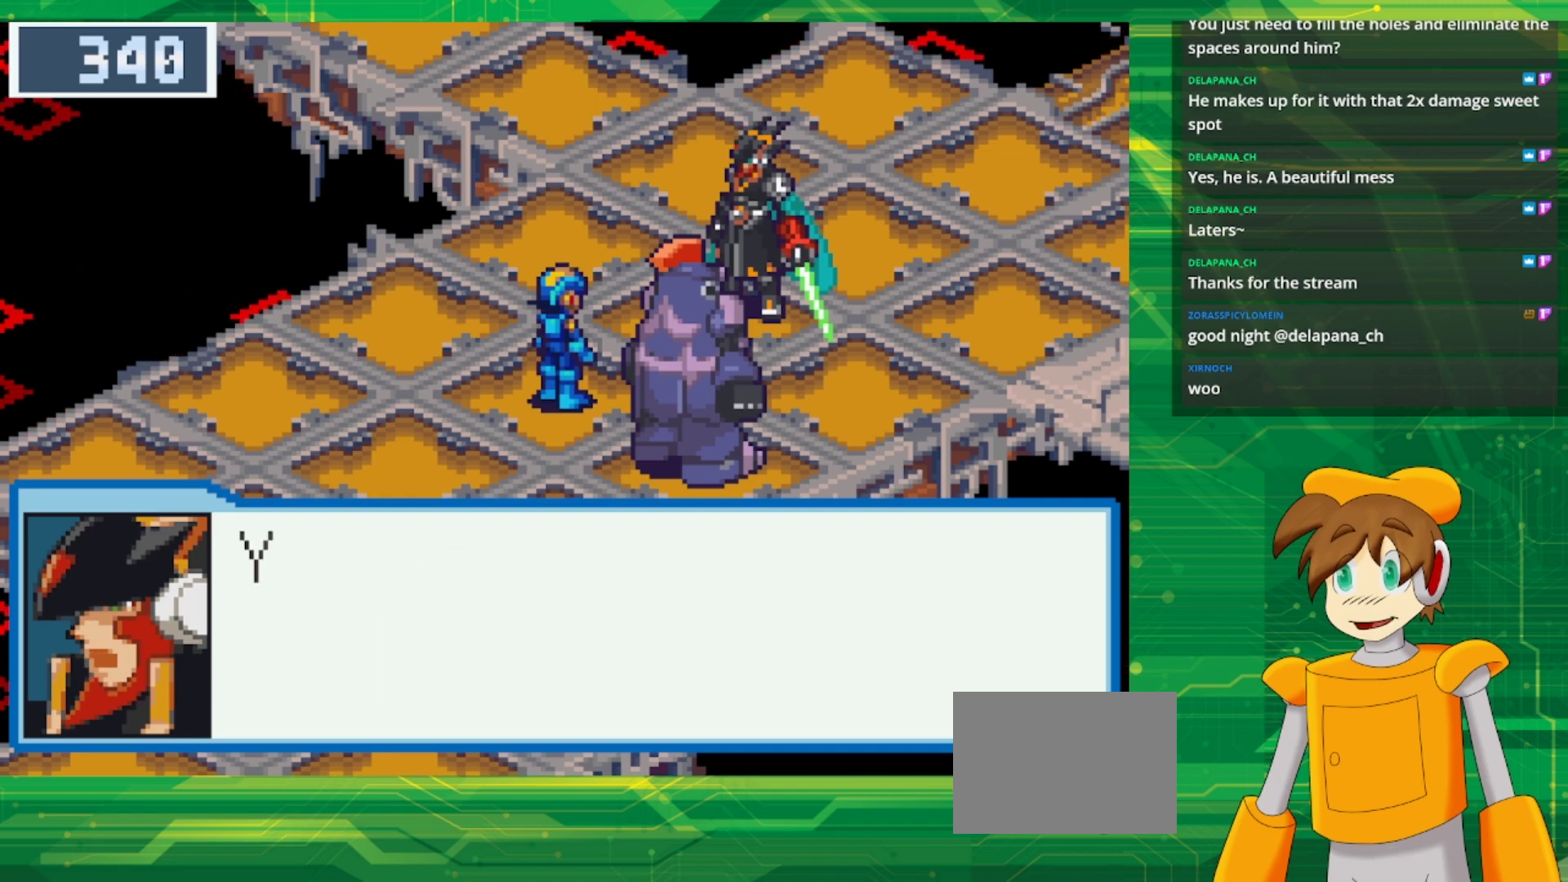
{"buttons": [], "events": [[17, "A", "up"]]}
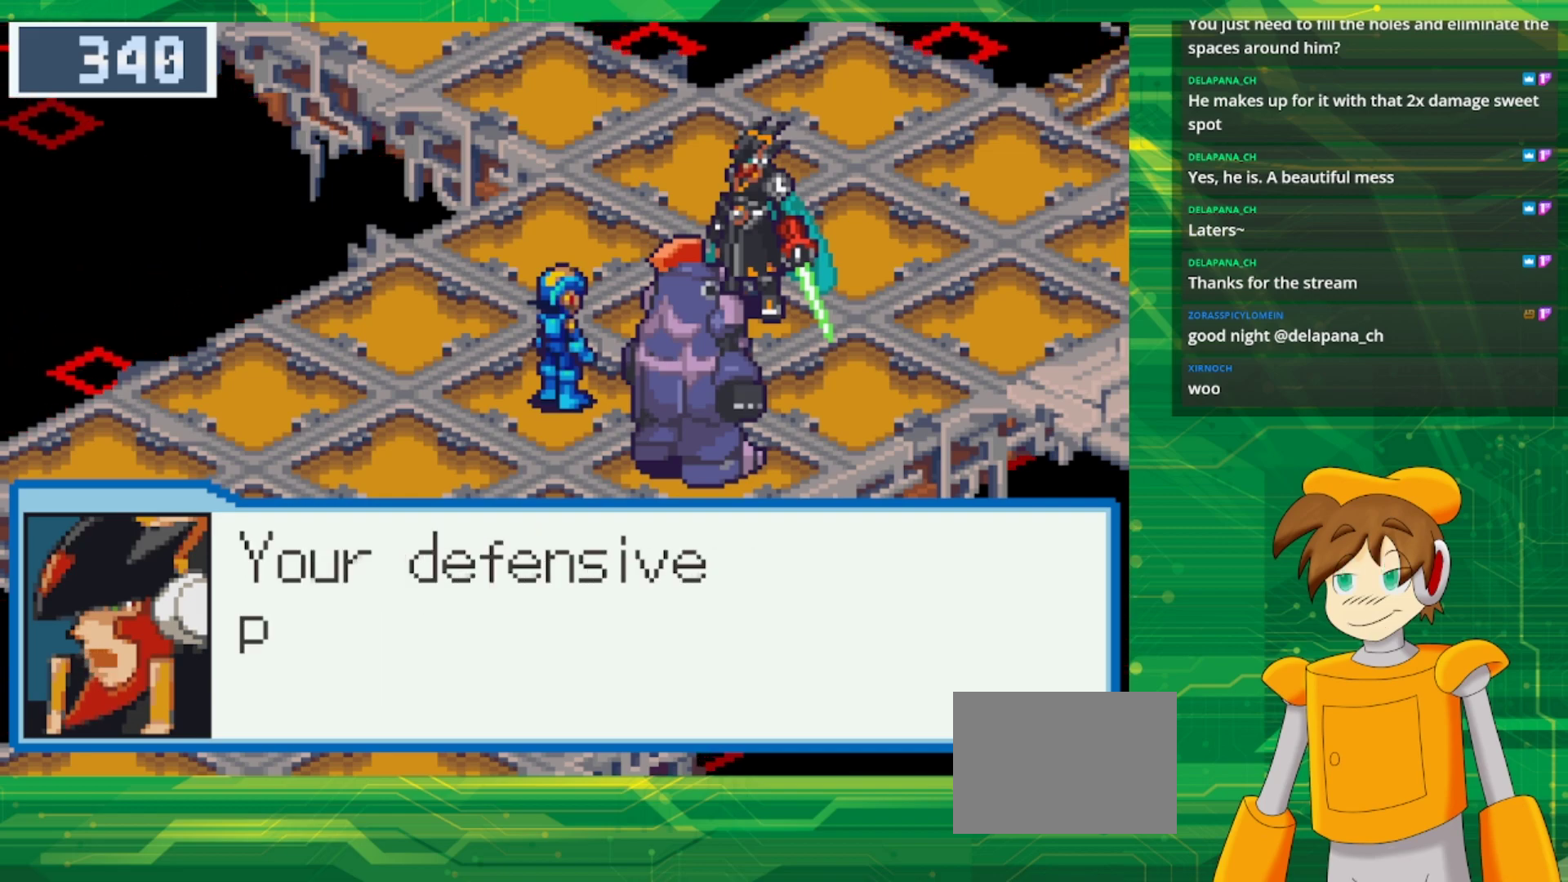
{"buttons": [], "events": []}
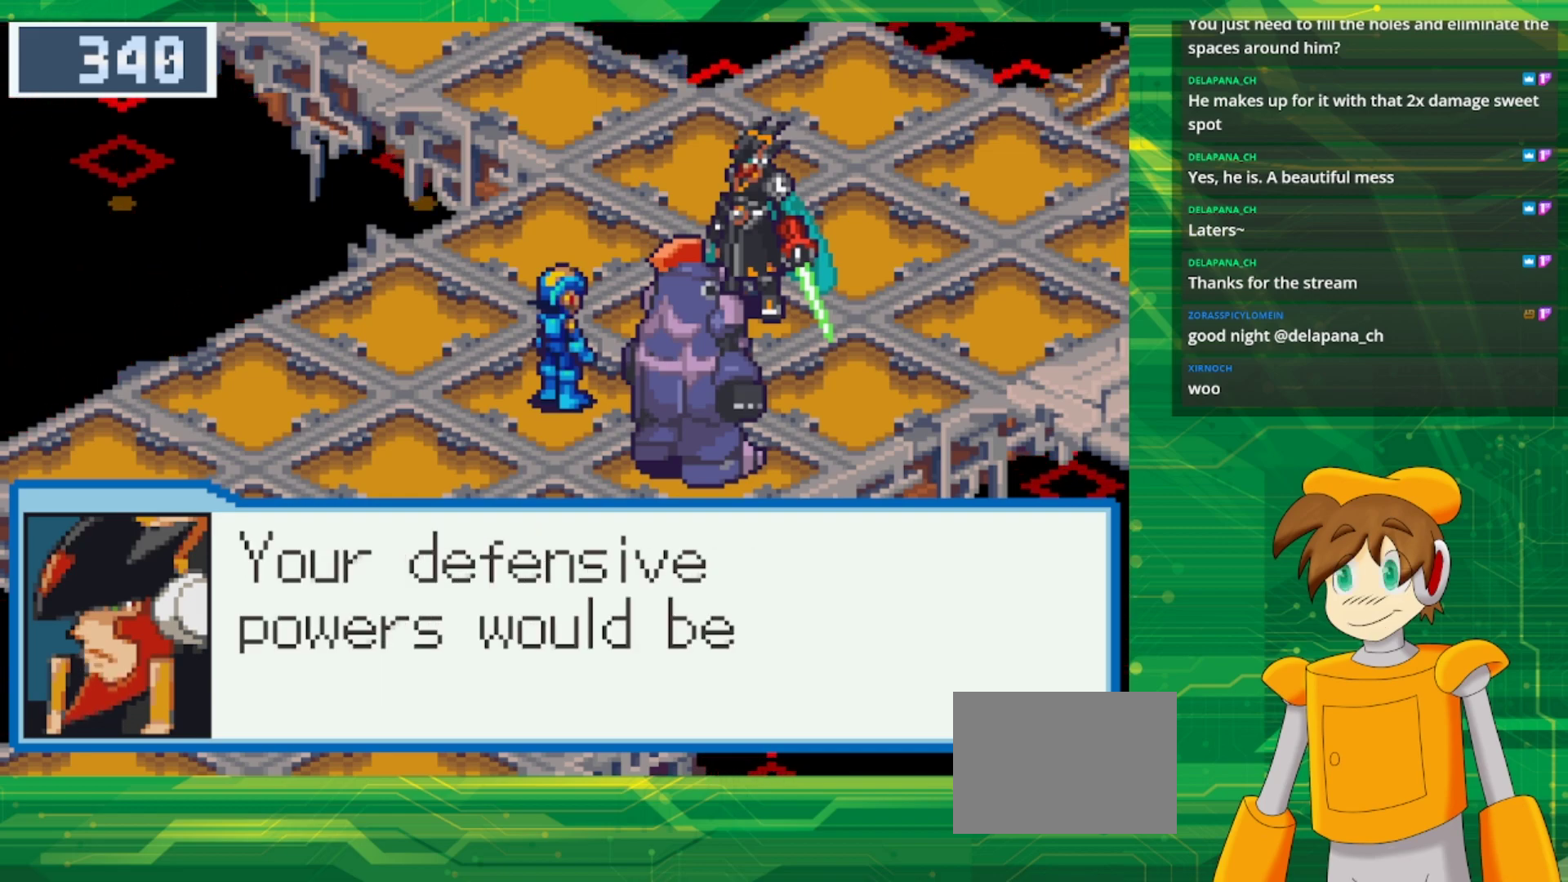
{"buttons": [], "events": []}
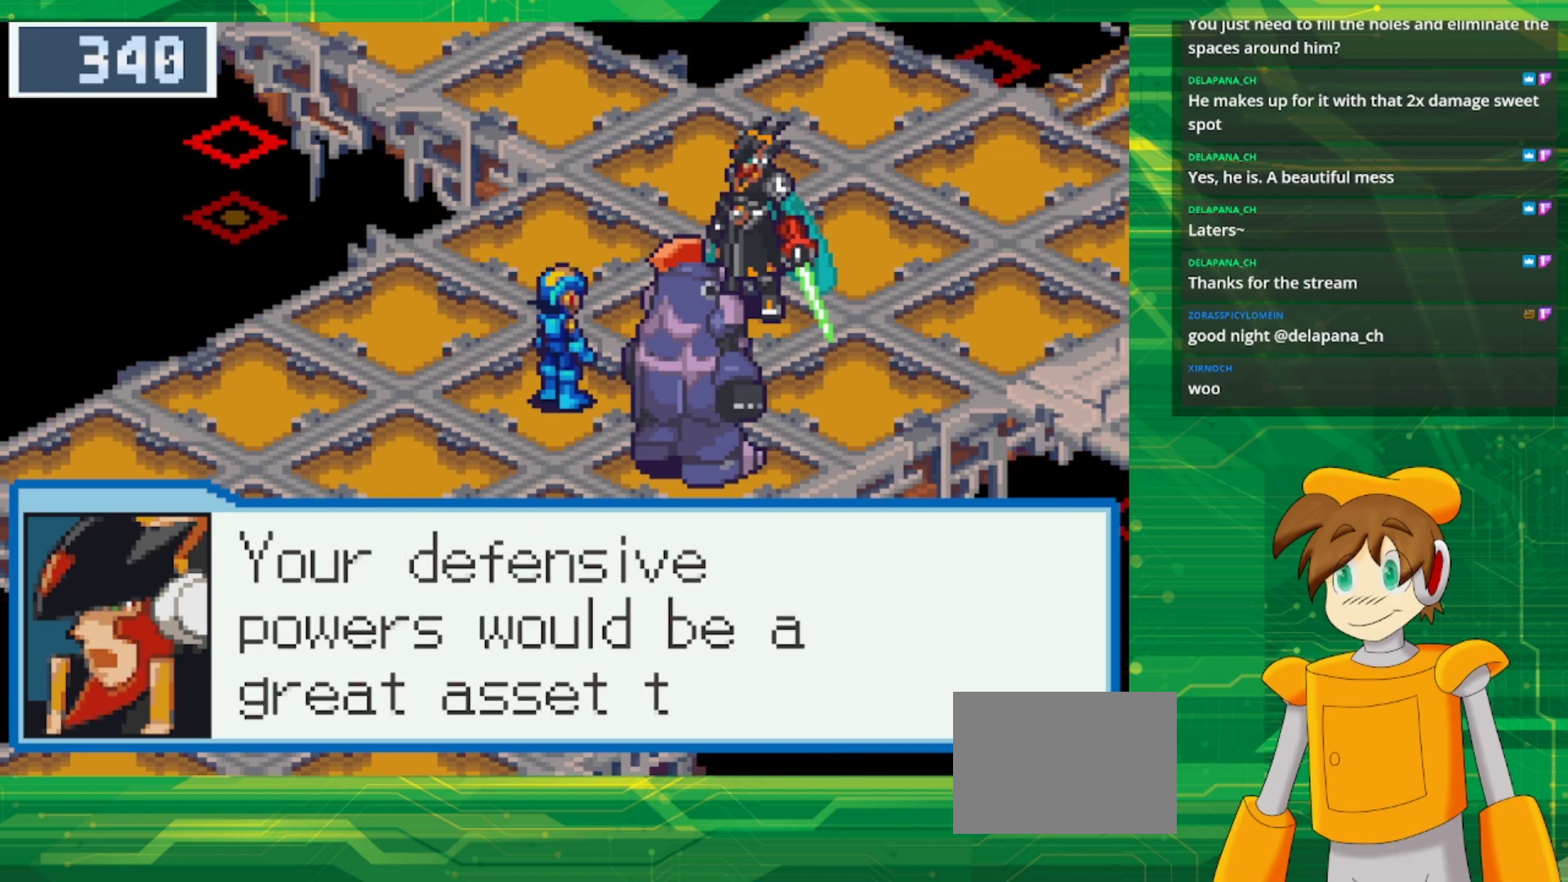
{"buttons": [], "events": []}
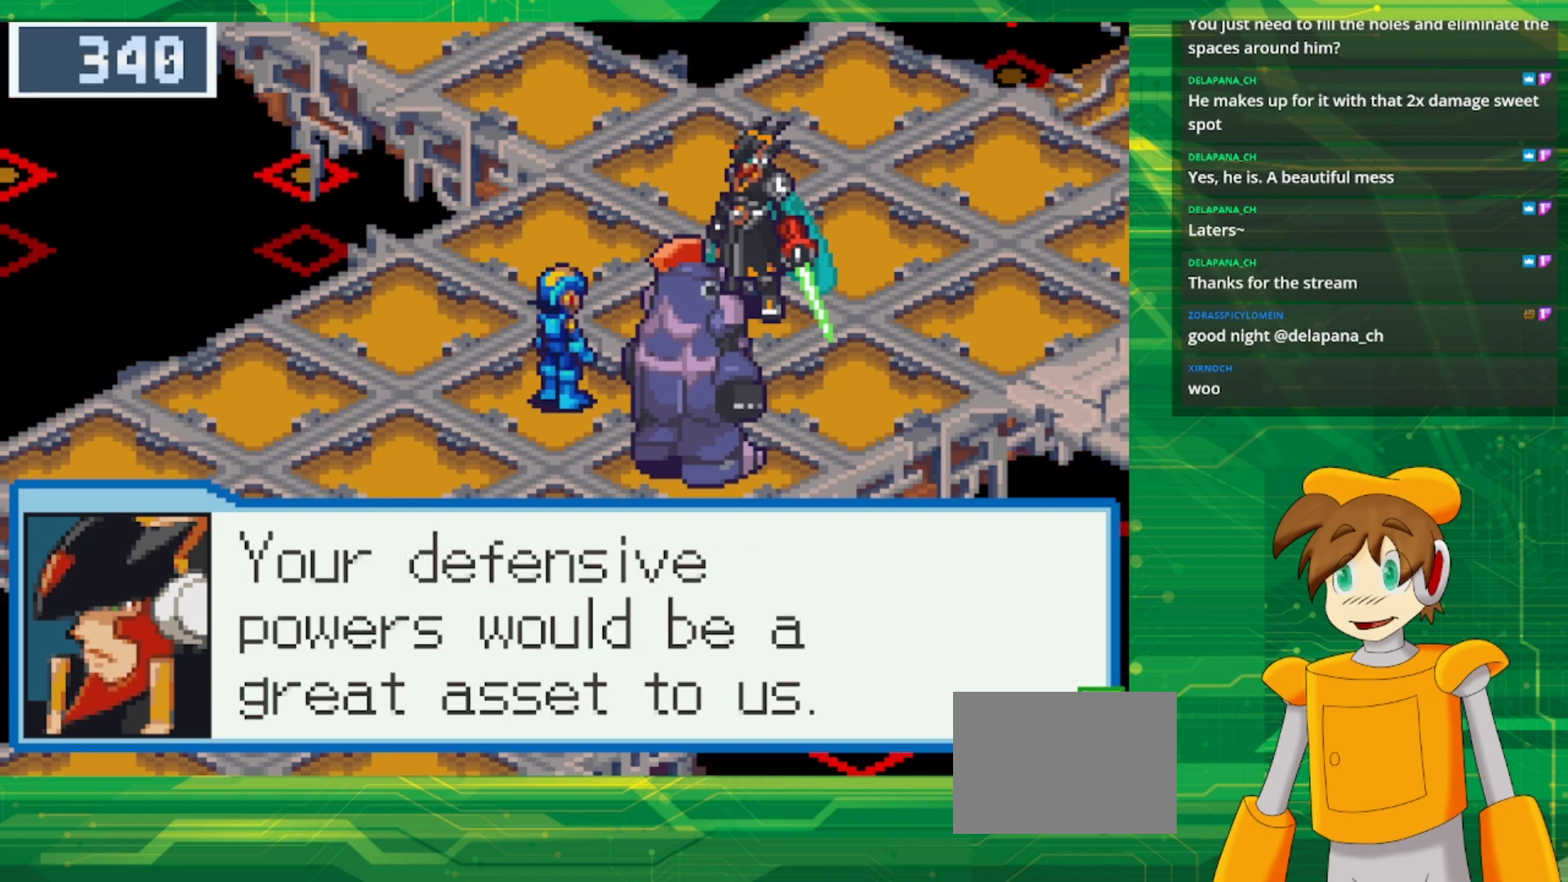
{"buttons": [], "events": []}
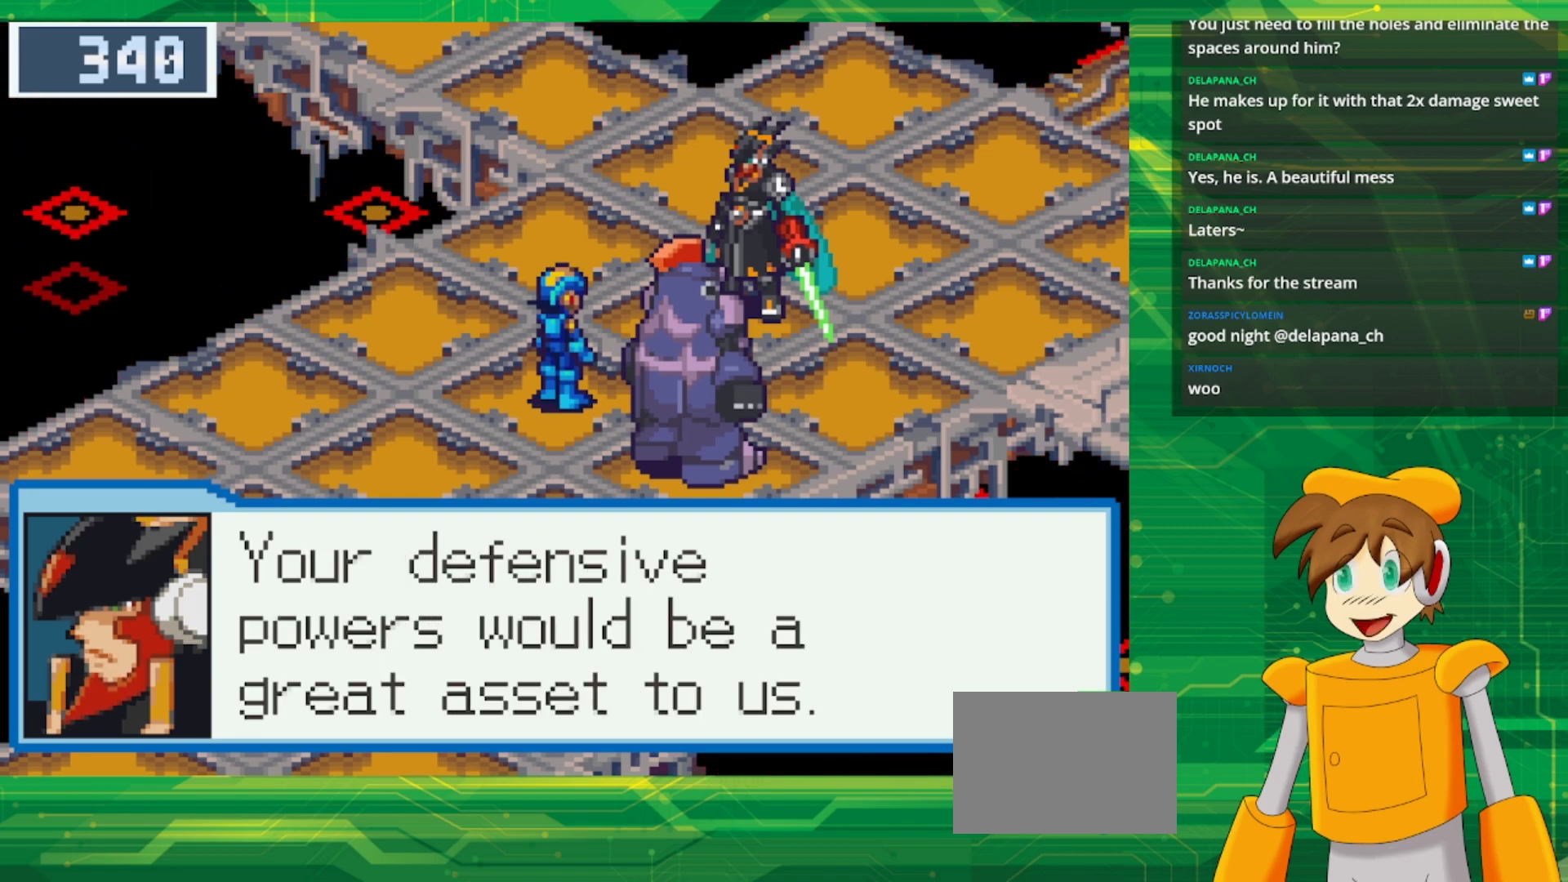
{"buttons": [], "events": []}
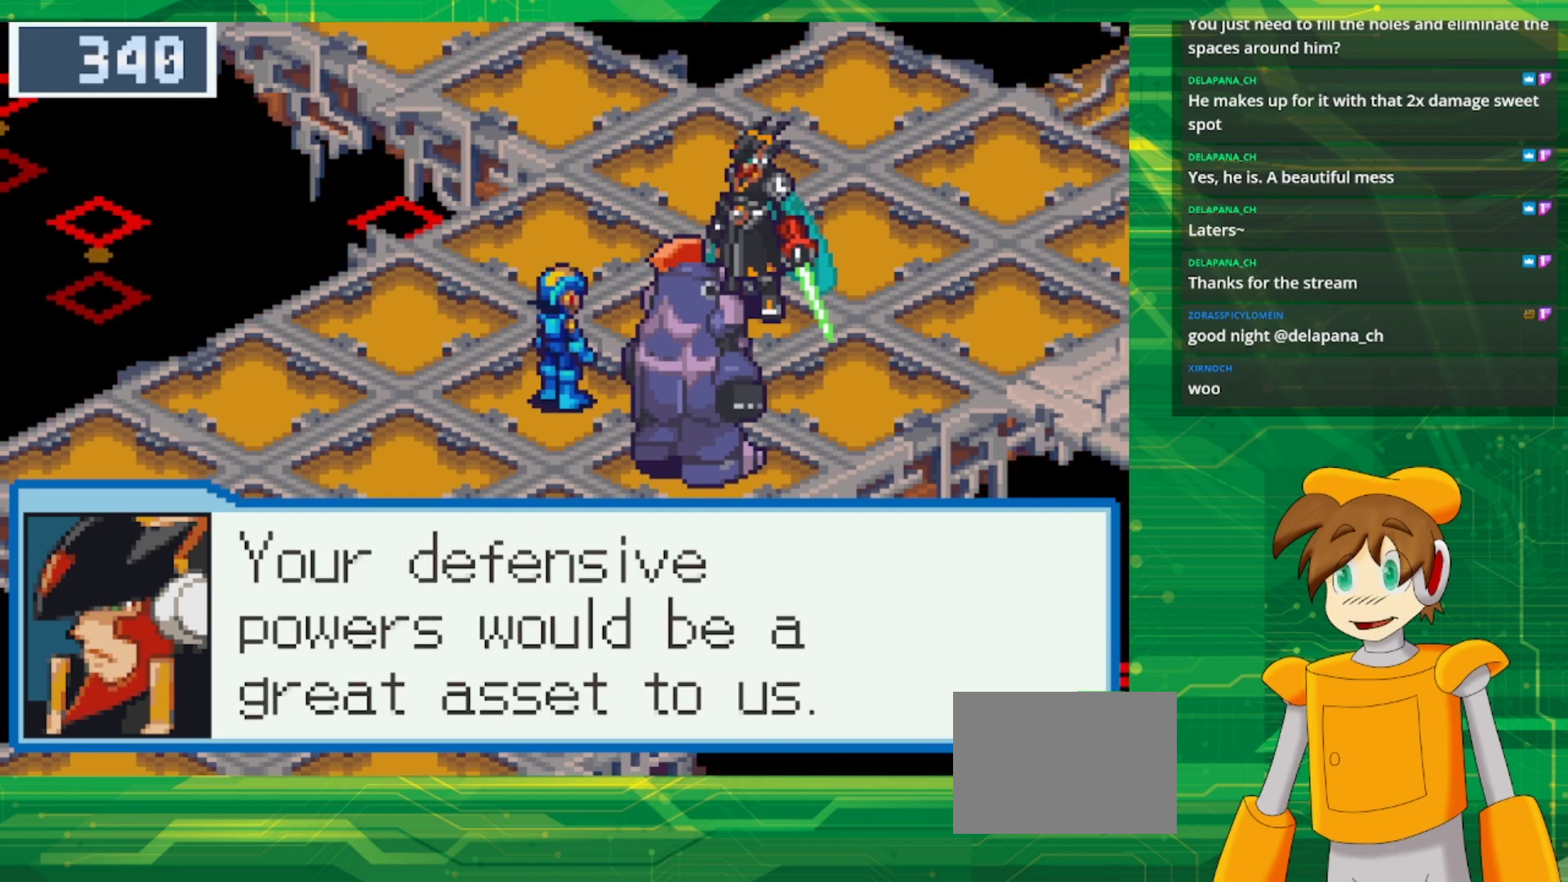
{"buttons": [], "events": [[217, "A", "down"], [267, "A", "up"]]}
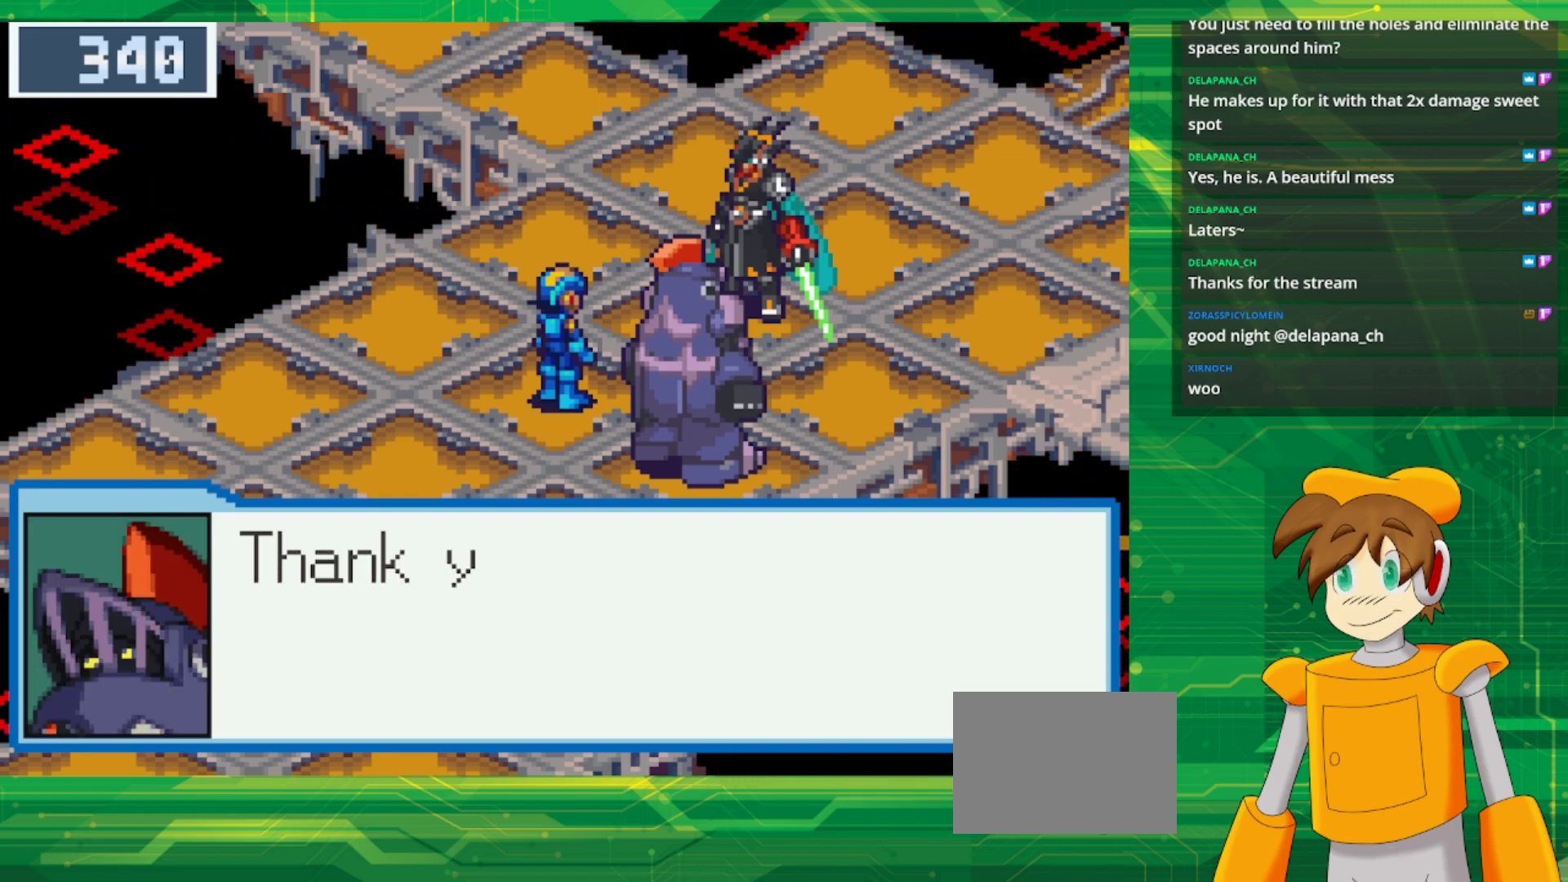
{"buttons": [], "events": []}